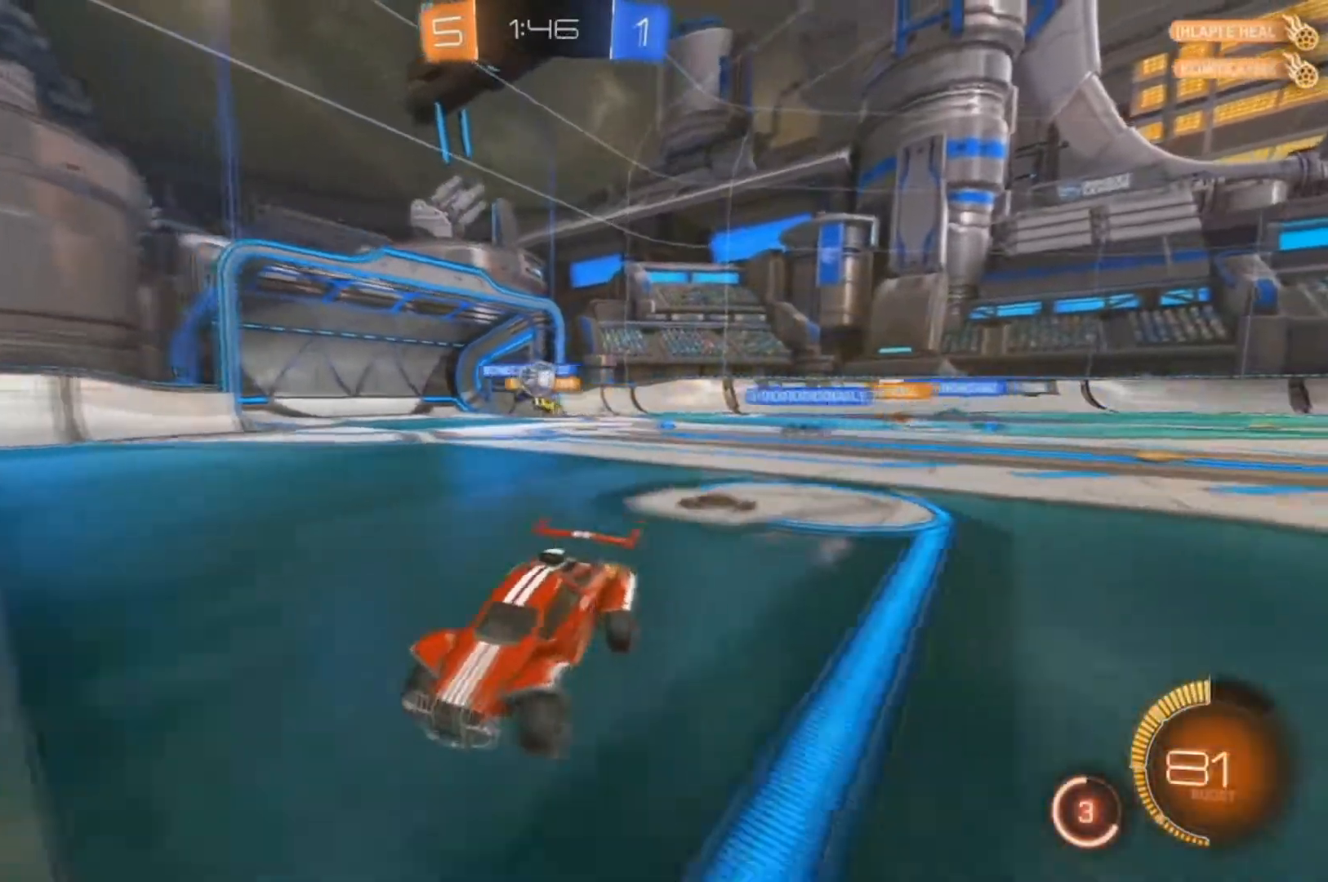
Gameplay with a controller (Xbox layout); each line is a JSON object with the inputs held at the frame after it (dt_ms = milliseconds from this image to that frame). "events" lists button and stick changes between this image and that frame as [ms after this image, input, new state], when the widget could be followed in between. Not read: B SELECT.
{"dt_ms": 500, "buttons": ["R2"], "left_stick": "left", "right_stick": "center", "events": [[67, "X", "down"], [200, "X", "up"], [267, "X", "down"], [367, "X", "up"], [367, "left_stick", "left"]]}
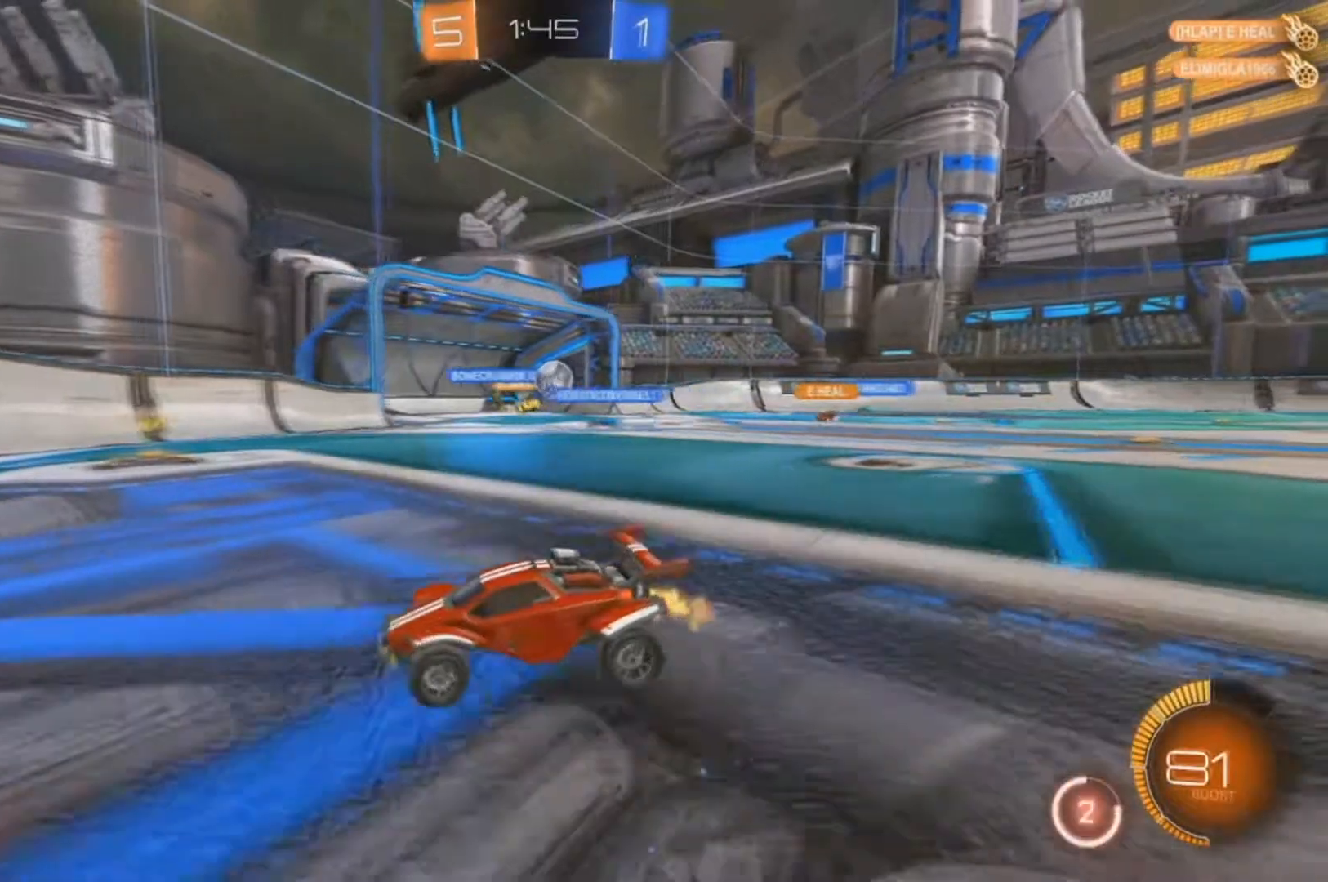
{"dt_ms": 500, "buttons": ["X", "R2"], "left_stick": "left", "right_stick": "center", "events": [[500, "X", "down"]]}
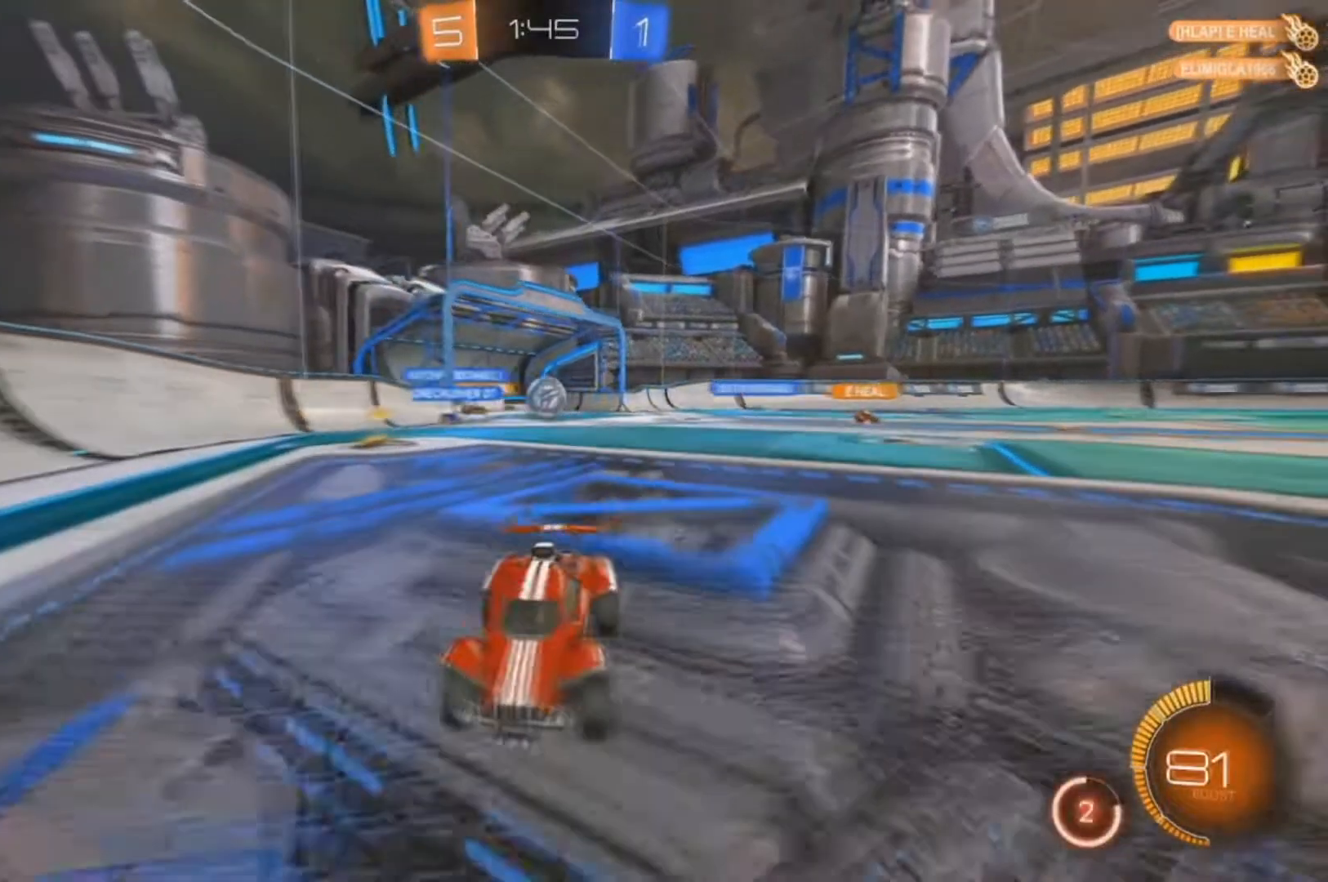
{"dt_ms": 1000, "buttons": ["R2"], "left_stick": "right", "right_stick": "center"}
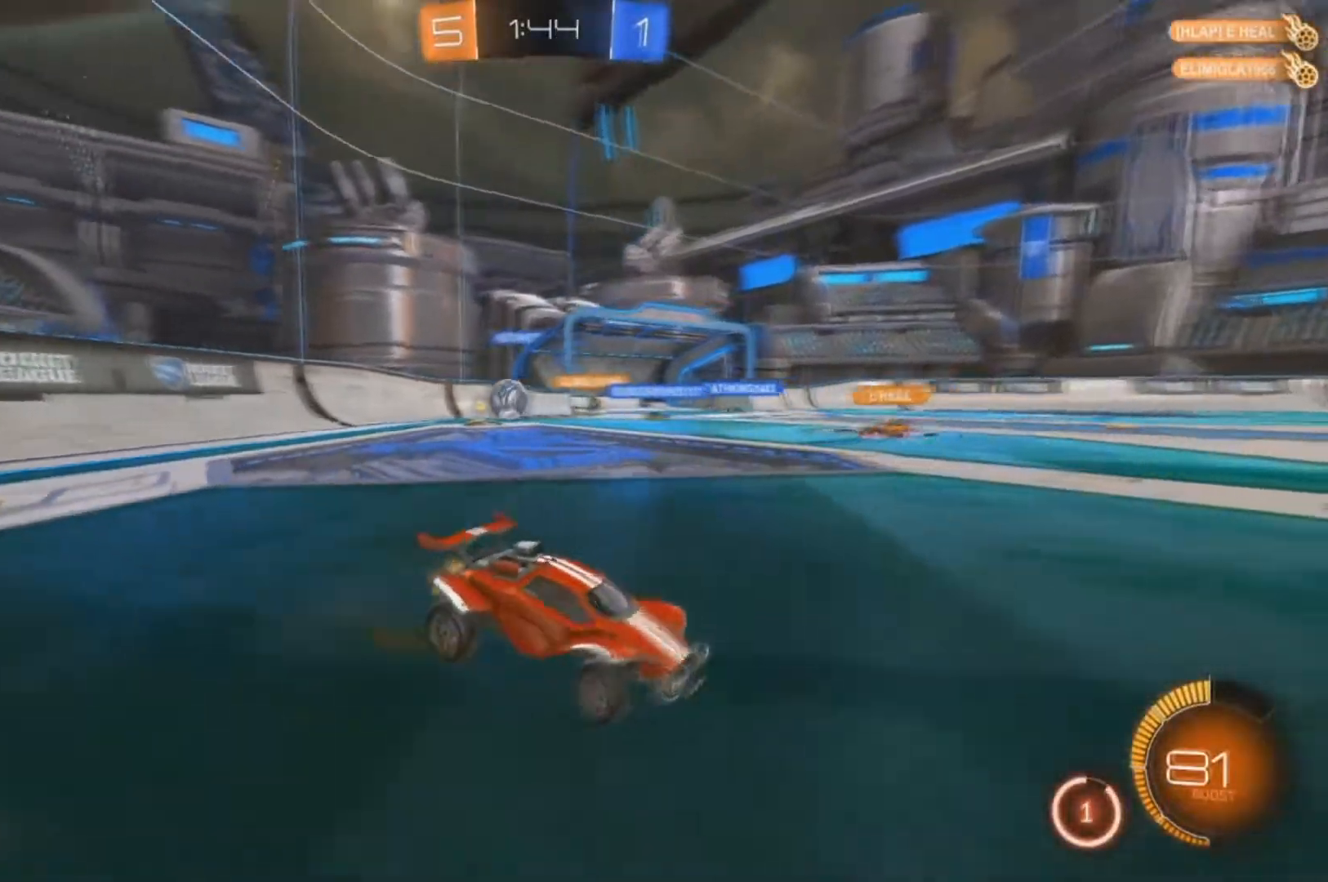
{"dt_ms": 500, "buttons": ["X", "R2"], "left_stick": "right", "right_stick": "center", "events": [[33, "X", "down"], [267, "X", "up"], [467, "X", "down"]]}
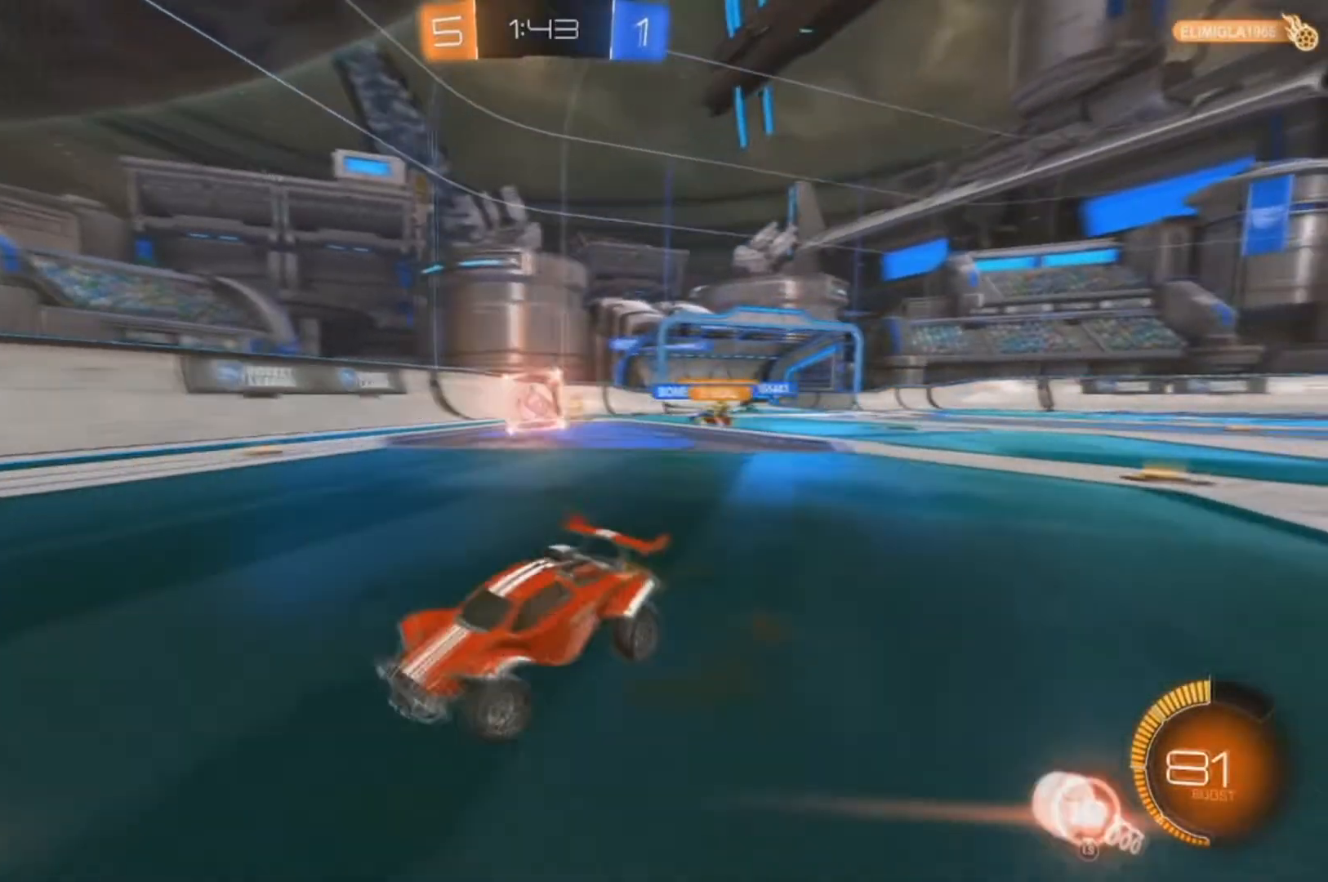
{"dt_ms": 500, "buttons": ["R2"], "left_stick": "right", "right_stick": "center", "events": [[33, "X", "up"], [133, "X", "down"], [200, "X", "up"]]}
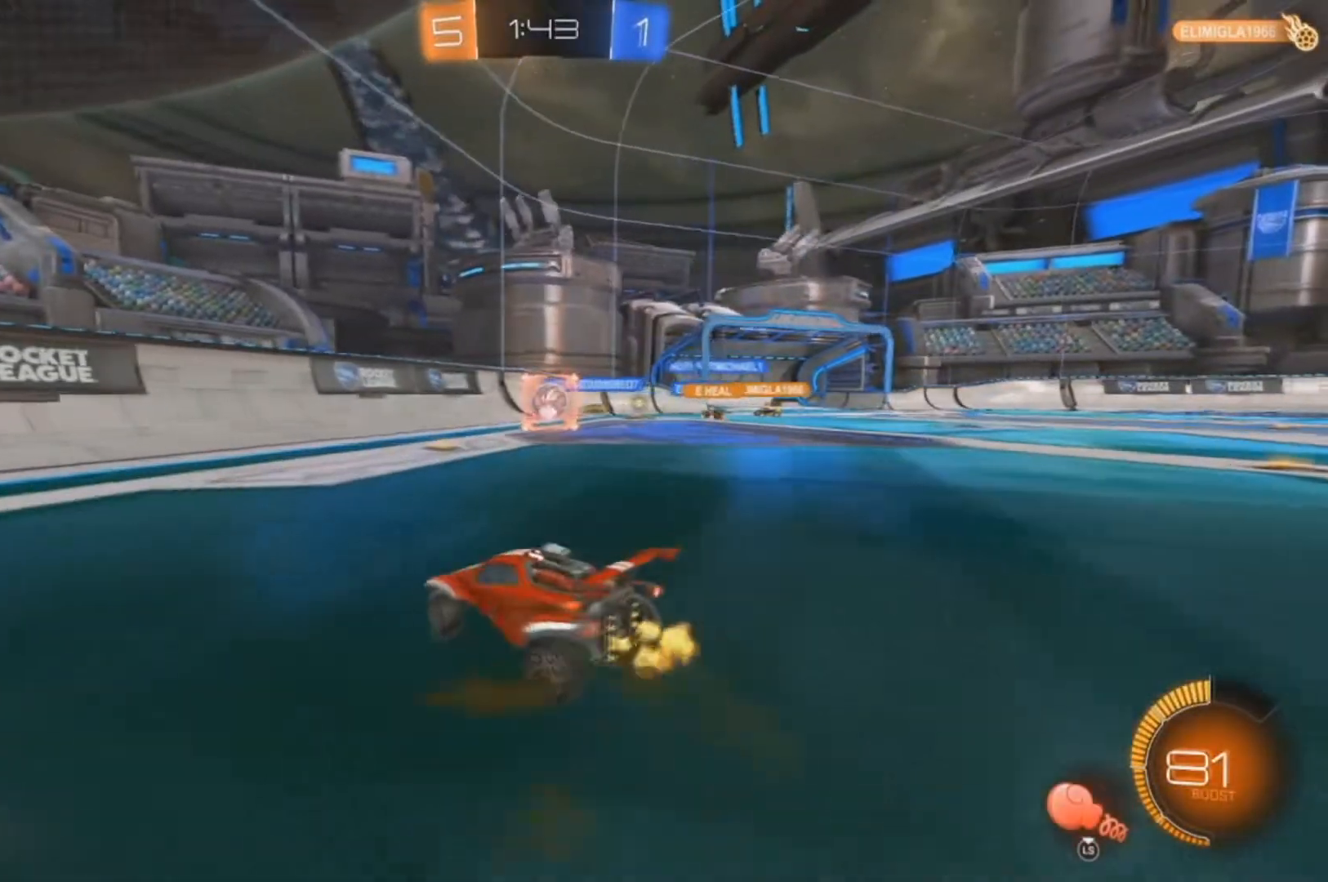
{"dt_ms": 500, "buttons": ["R2"], "left_stick": "left", "right_stick": "center", "events": [[67, "left_stick", "center"], [133, "left_stick", "left"], [300, "X", "down"], [400, "X", "up"]]}
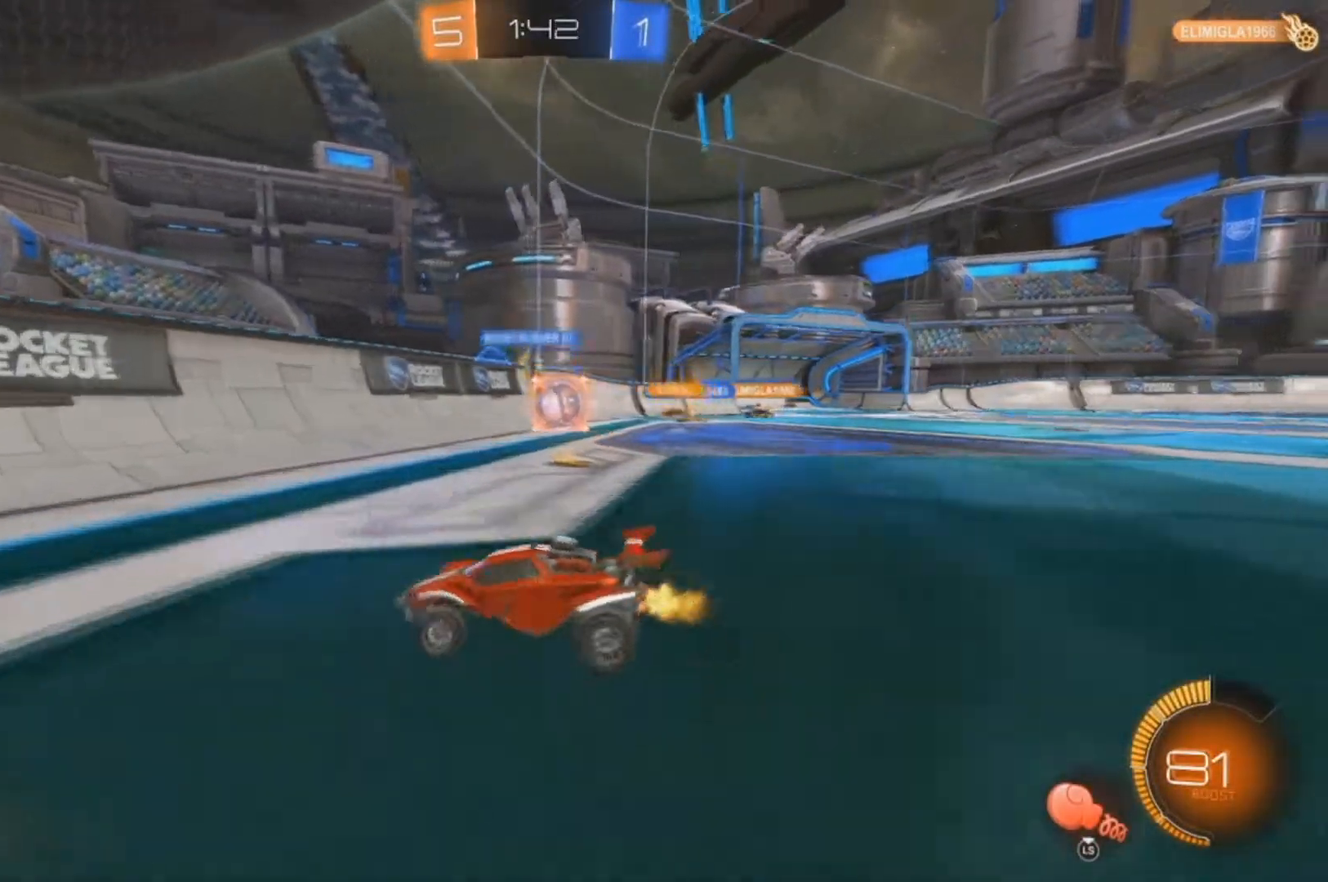
{"dt_ms": 500, "buttons": ["R2"], "left_stick": "left", "right_stick": "center", "events": []}
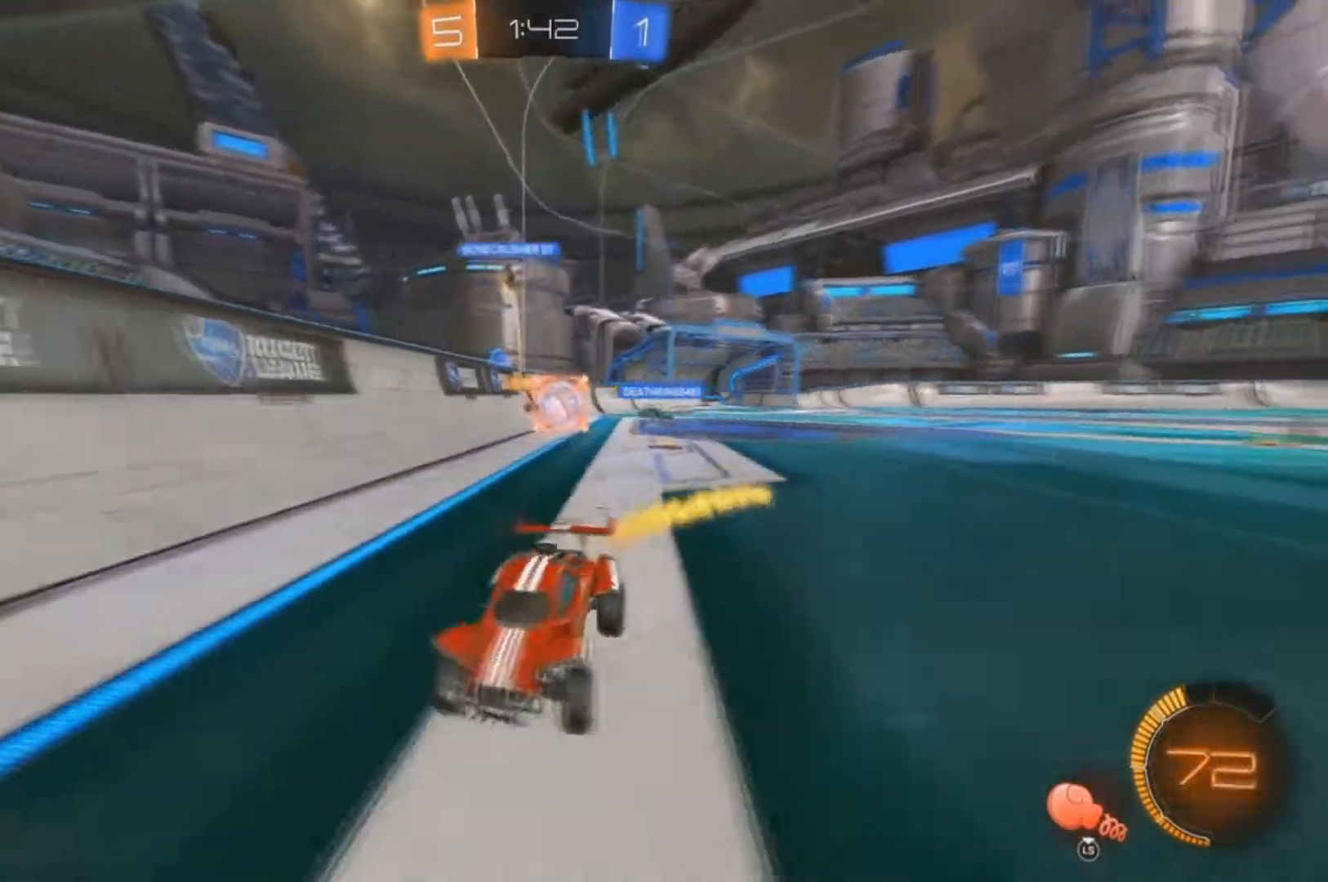
{"dt_ms": 500, "buttons": ["R2"], "left_stick": "right", "right_stick": "center", "events": [[133, "left_stick", "center"], [467, "left_stick", "right"]]}
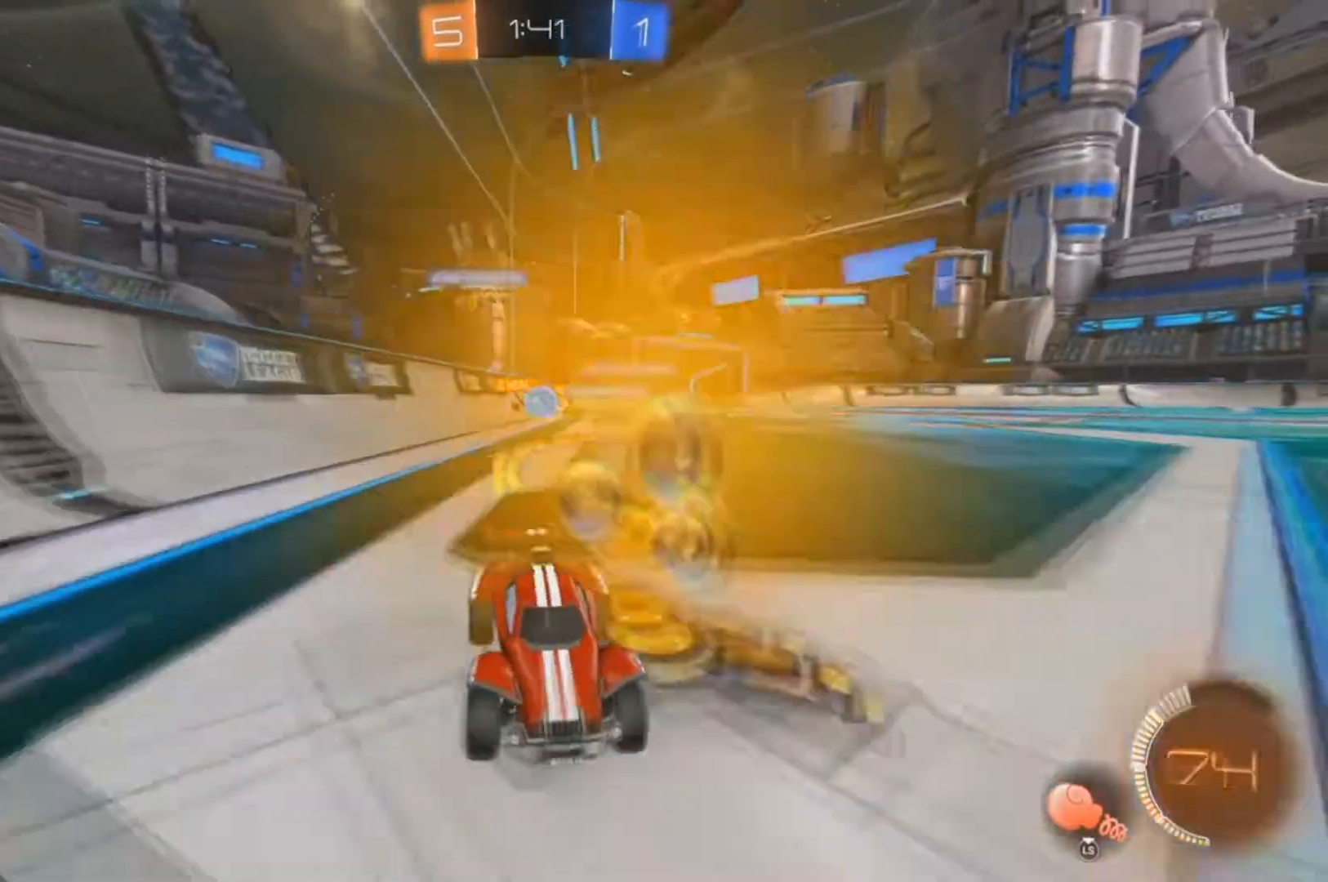
{"dt_ms": 500, "buttons": ["X", "R2"], "left_stick": "left", "right_stick": "center"}
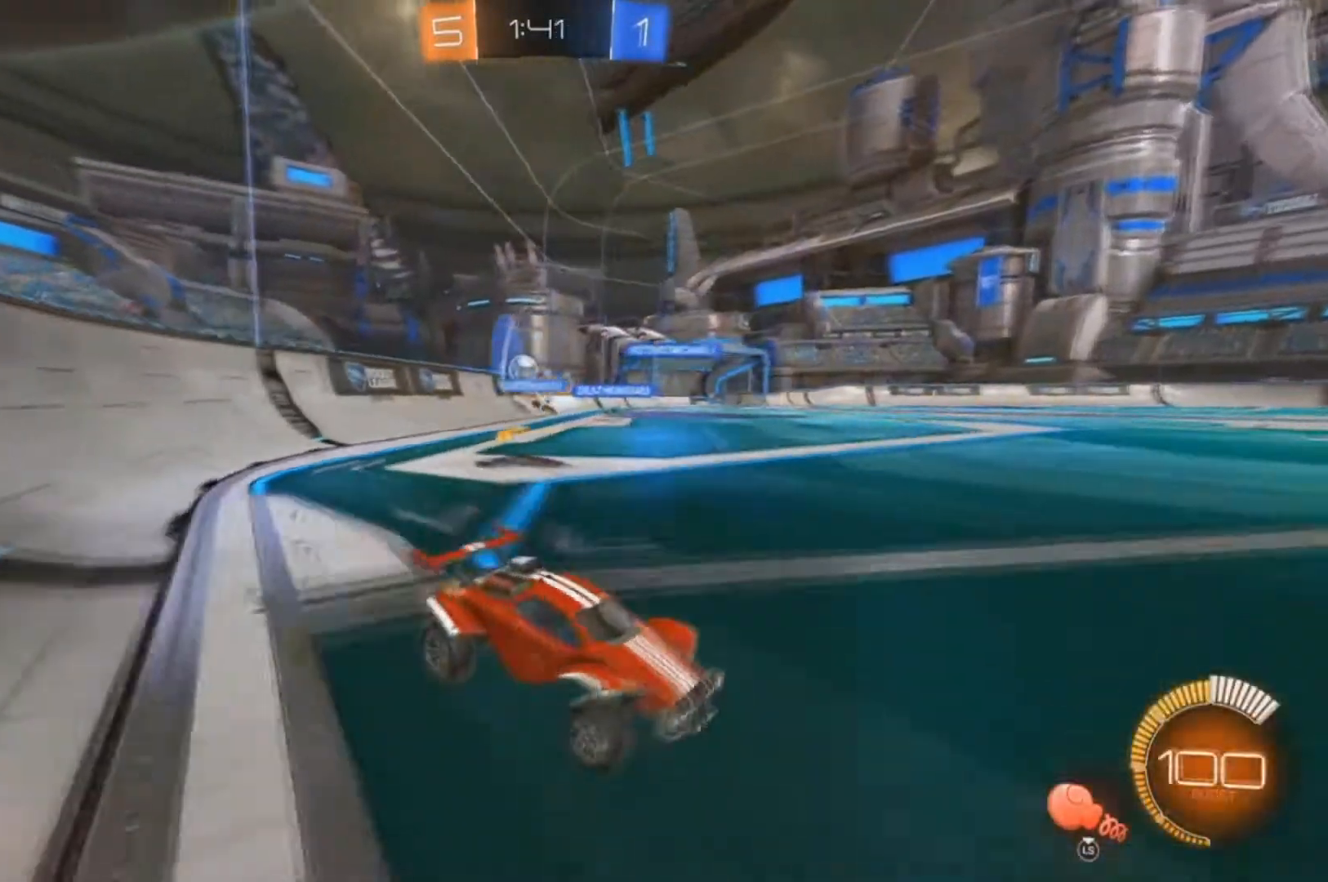
{"dt_ms": 500, "buttons": ["R2"], "left_stick": "left", "right_stick": "center", "events": [[133, "X", "up"], [233, "X", "down"], [300, "X", "up"]]}
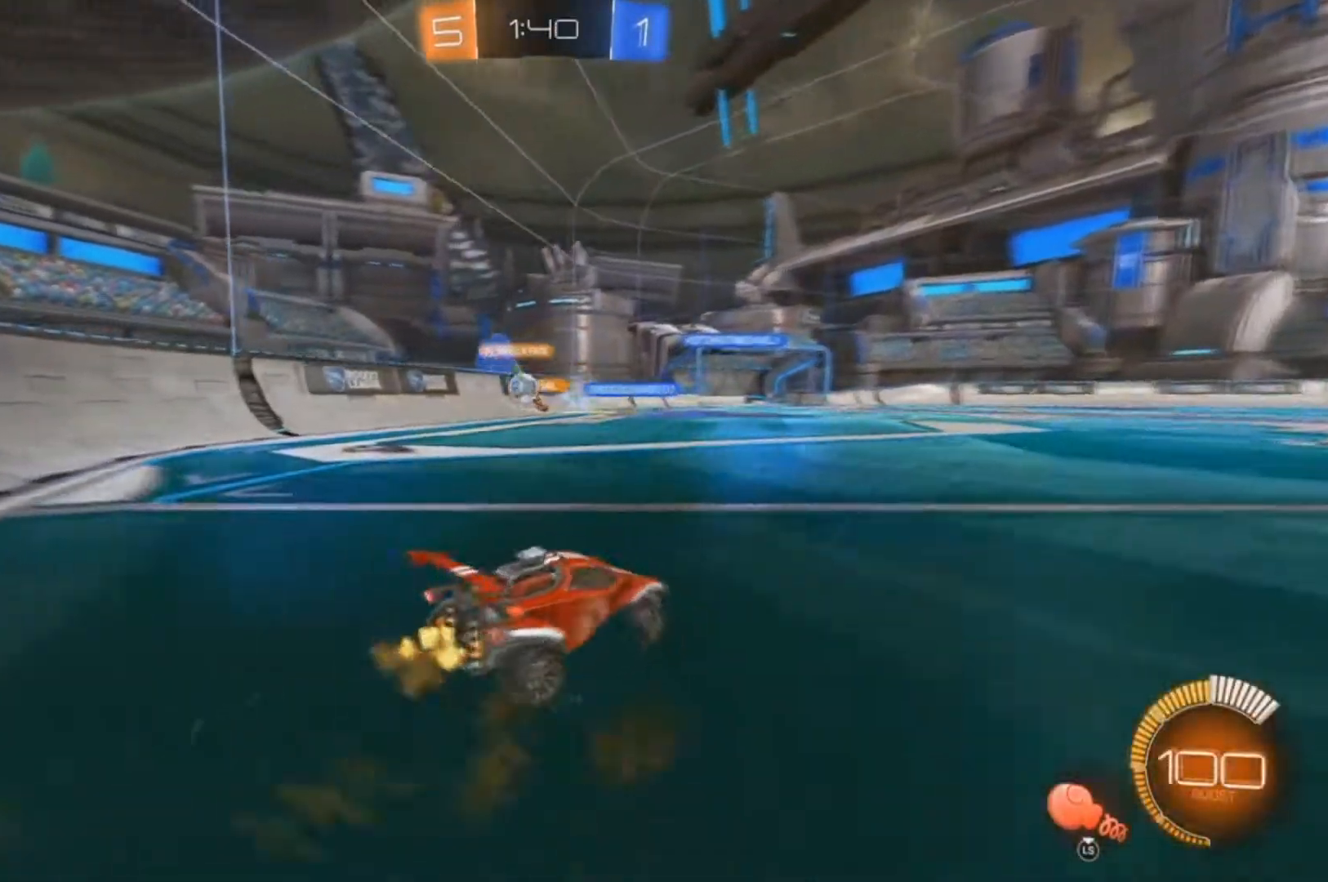
{"dt_ms": 500, "buttons": ["L2"], "left_stick": "center", "right_stick": "center", "events": [[367, "L2", "down"], [367, "left_stick", "center"], [500, "R2", "up"]]}
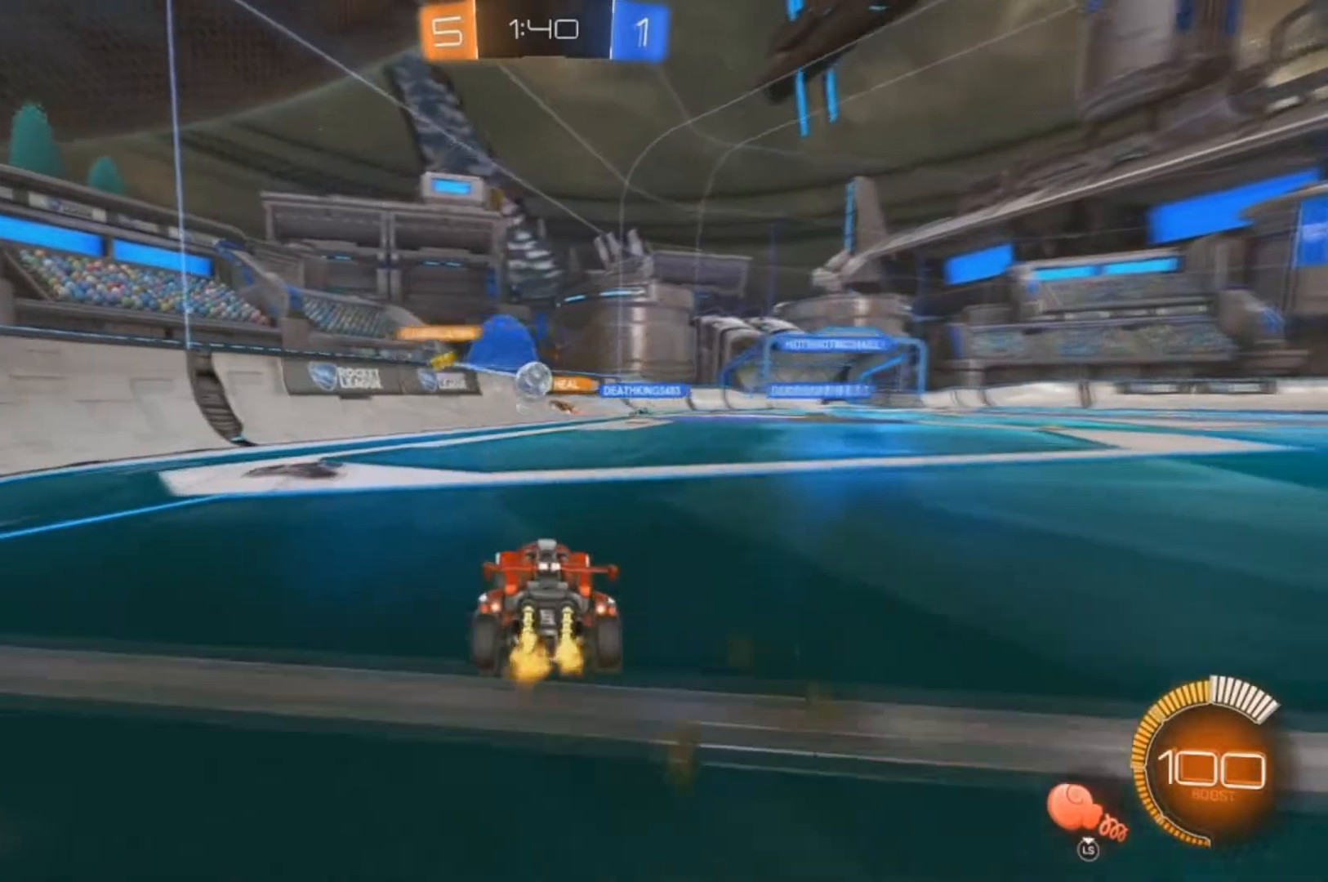
{"dt_ms": 500, "buttons": ["L2"], "left_stick": "right", "right_stick": "center", "events": [[267, "left_stick", "right"], [367, "left_stick", "center"], [500, "left_stick", "right"]]}
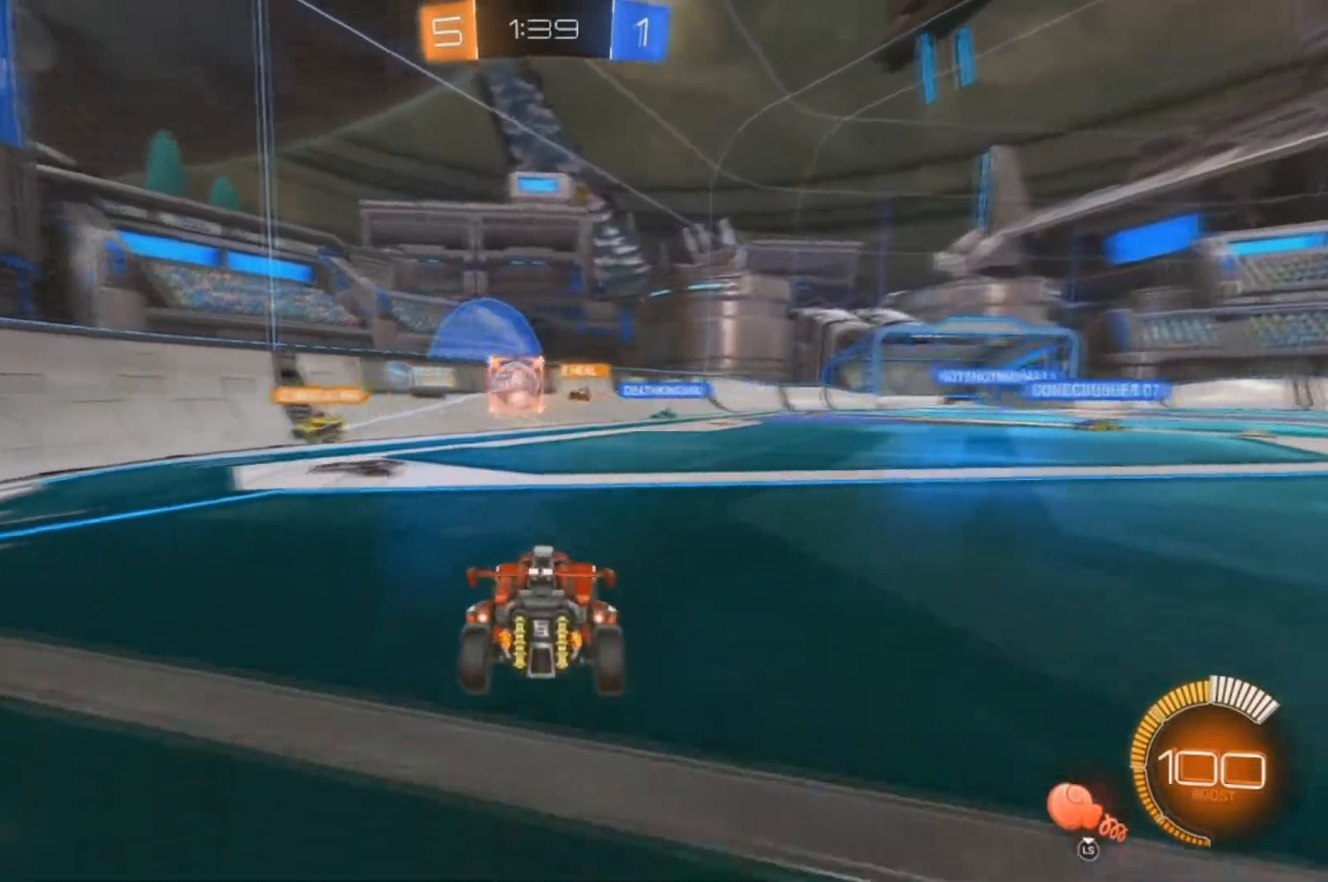
{"dt_ms": 500, "buttons": ["A", "L2"], "left_stick": "down-left", "right_stick": "center", "events": [[333, "left_stick", "center"], [367, "A", "down"], [400, "left_stick", "down-left"]]}
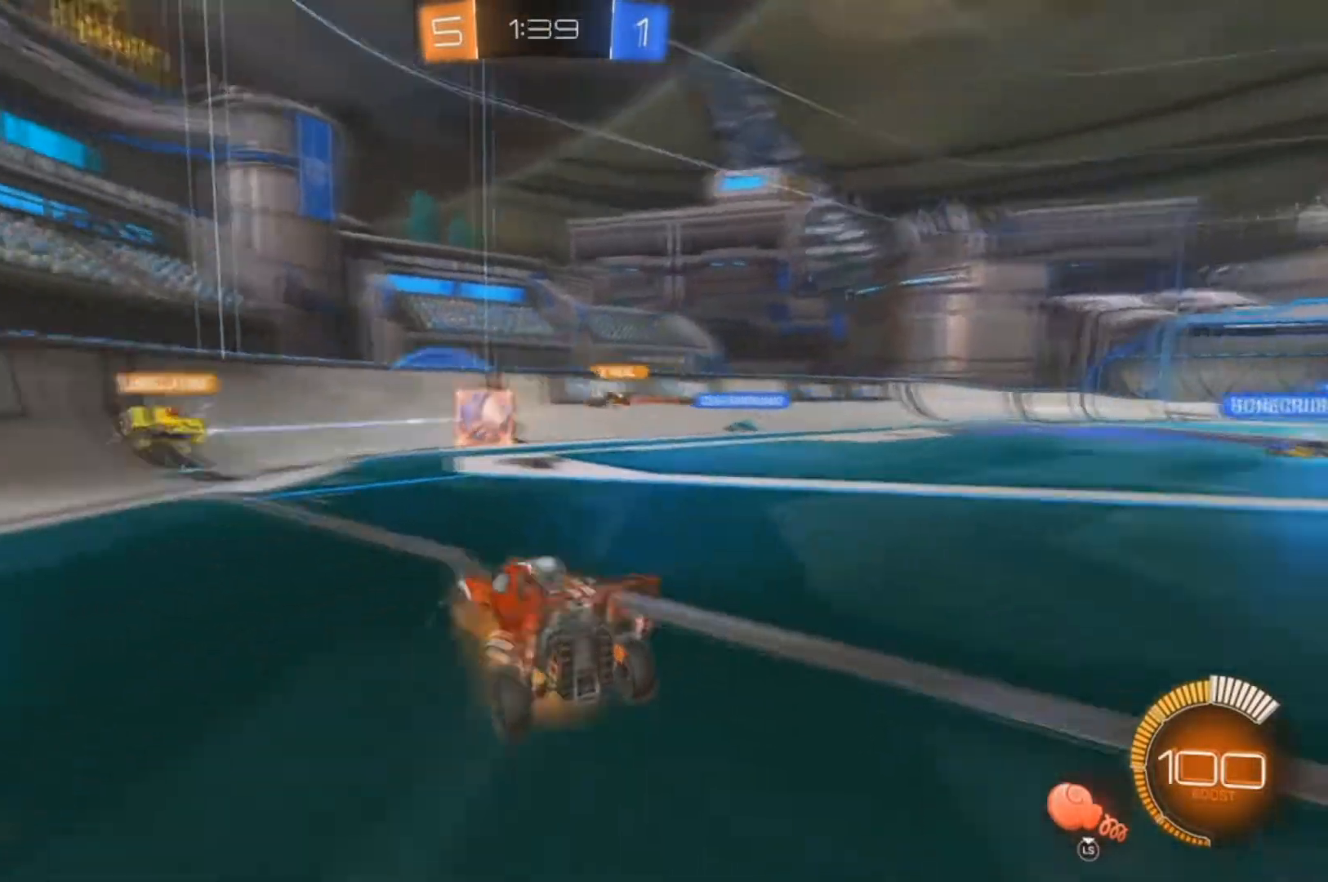
{"dt_ms": 500, "buttons": ["R2"], "left_stick": "up", "right_stick": "center", "events": [[67, "left_stick", "down"], [300, "L2", "up"], [300, "R2", "down"], [400, "A", "up"], [400, "left_stick", "up"]]}
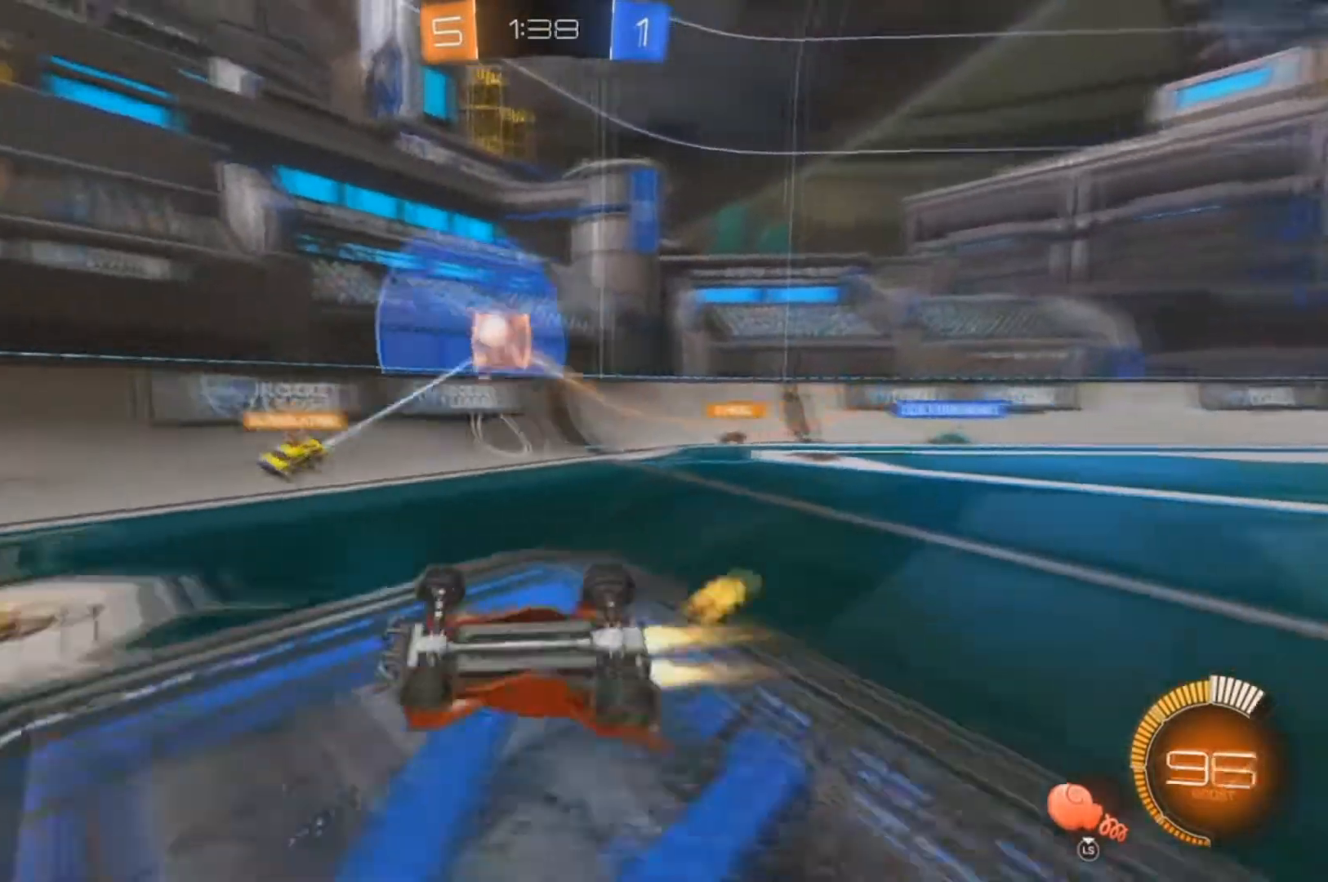
{"dt_ms": 500, "buttons": ["R2"], "left_stick": "left", "right_stick": "center", "events": [[67, "X", "down"], [267, "left_stick", "up-left"], [300, "X", "up"], [367, "left_stick", "center"], [500, "left_stick", "left"]]}
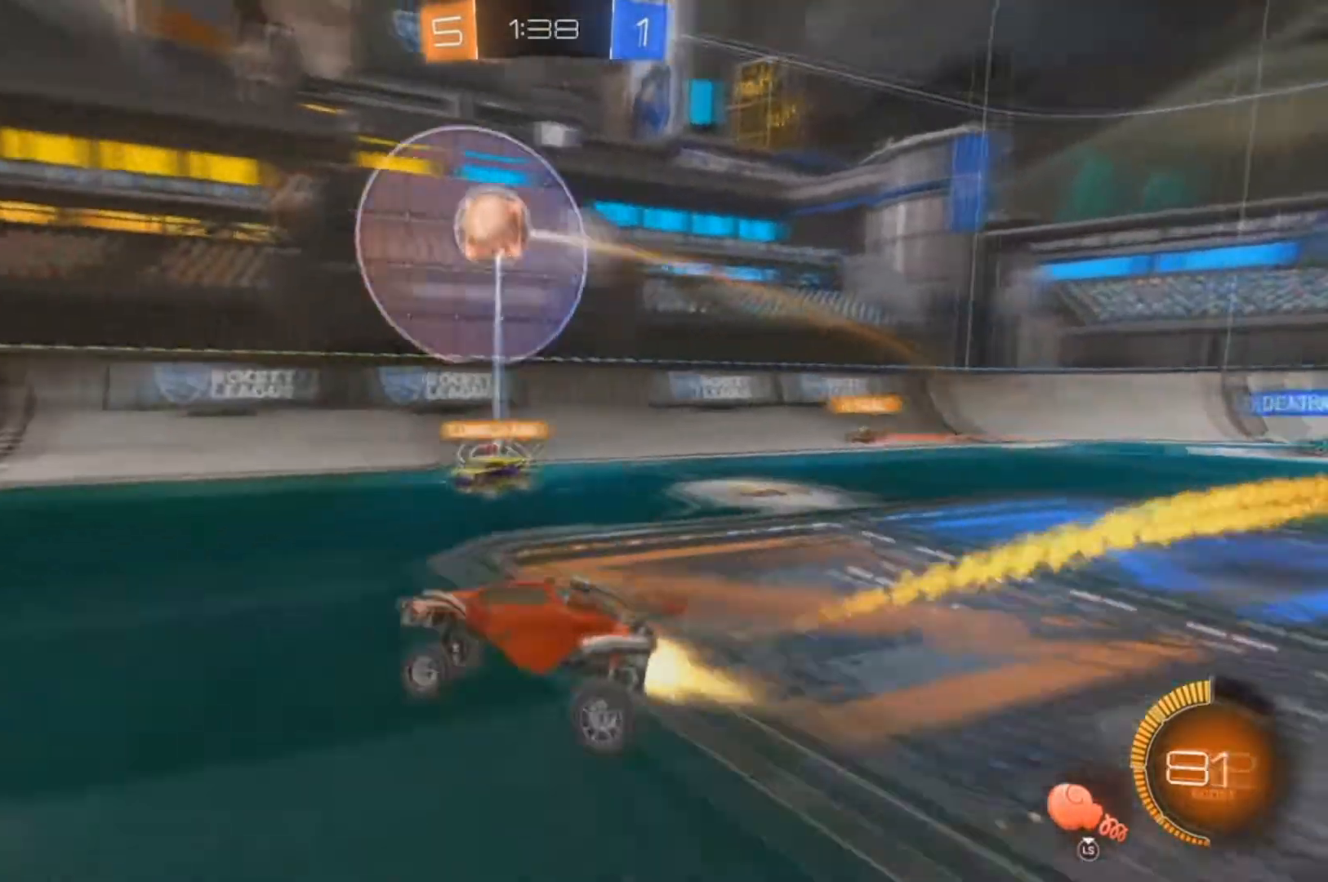
{"dt_ms": 500, "buttons": ["R2"], "left_stick": "center", "right_stick": "center", "events": [[233, "left_stick", "center"]]}
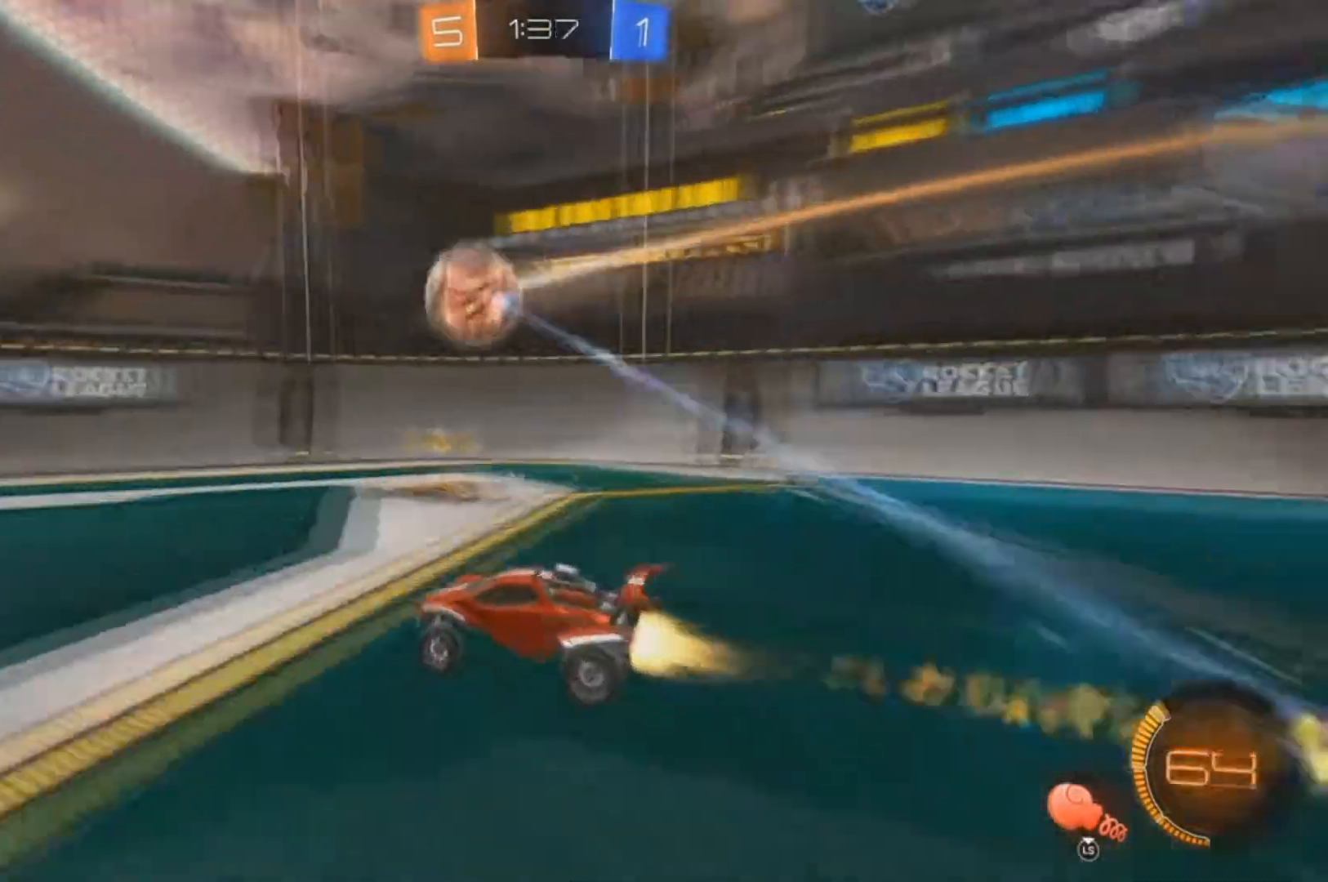
{"dt_ms": 500, "buttons": ["R2"], "left_stick": "center", "right_stick": "center", "events": [[233, "A", "down"], [233, "left_stick", "left"], [433, "left_stick", "center"], [500, "A", "up"]]}
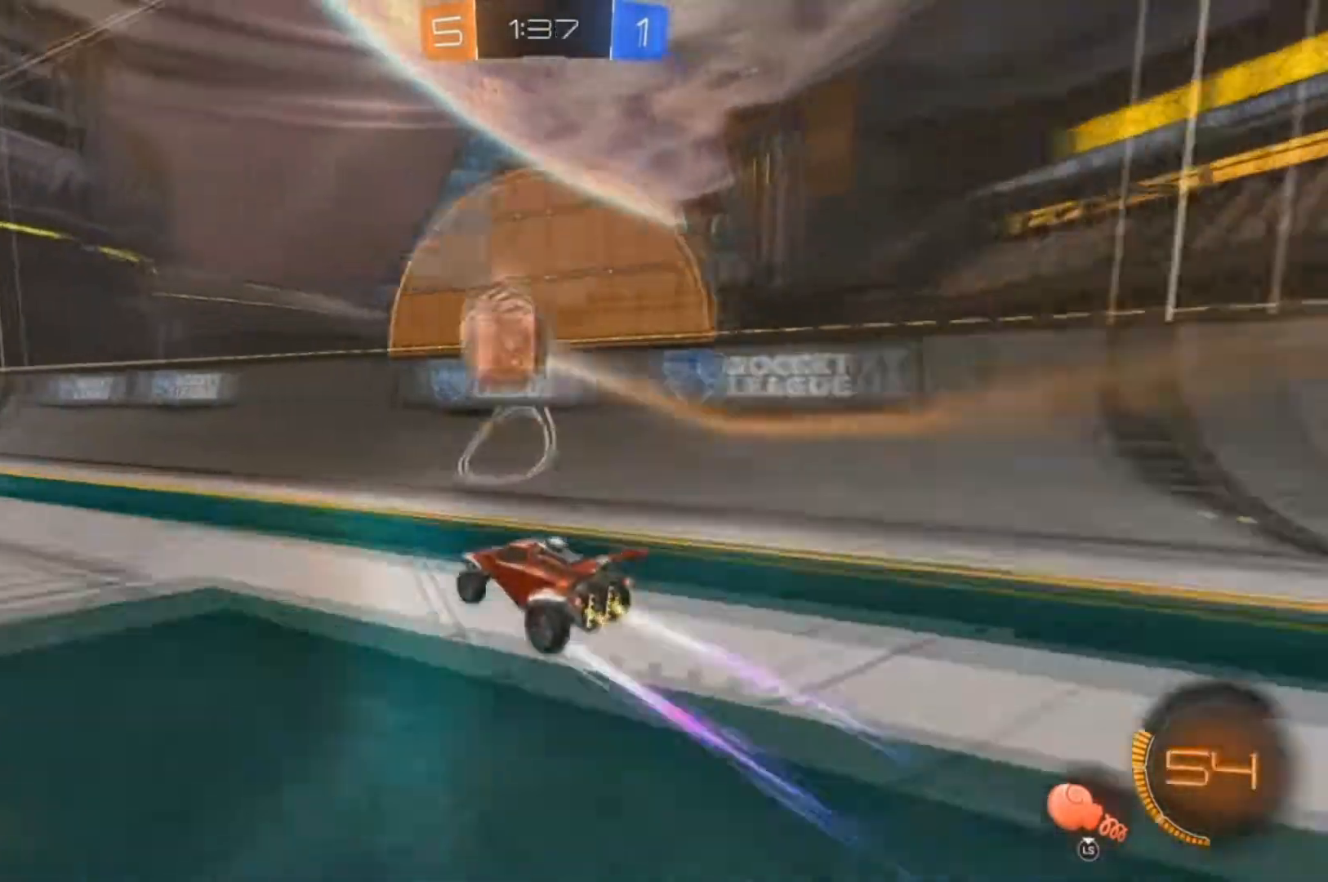
{"dt_ms": 1000, "buttons": ["R2"], "left_stick": "center", "right_stick": "center"}
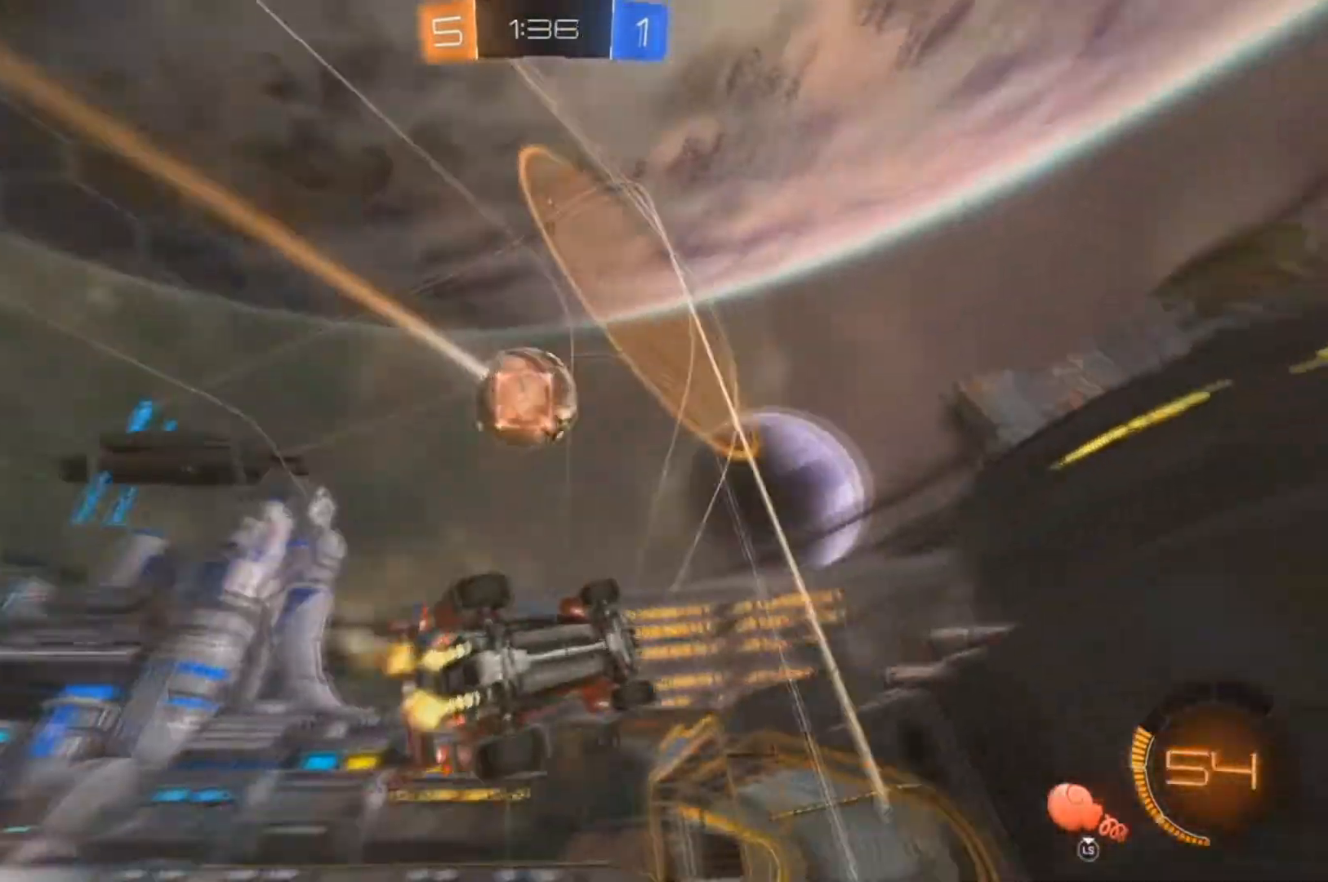
{"dt_ms": 500, "buttons": ["A", "R2"], "left_stick": "left", "right_stick": "center", "events": [[133, "A", "down"], [500, "left_stick", "left"]]}
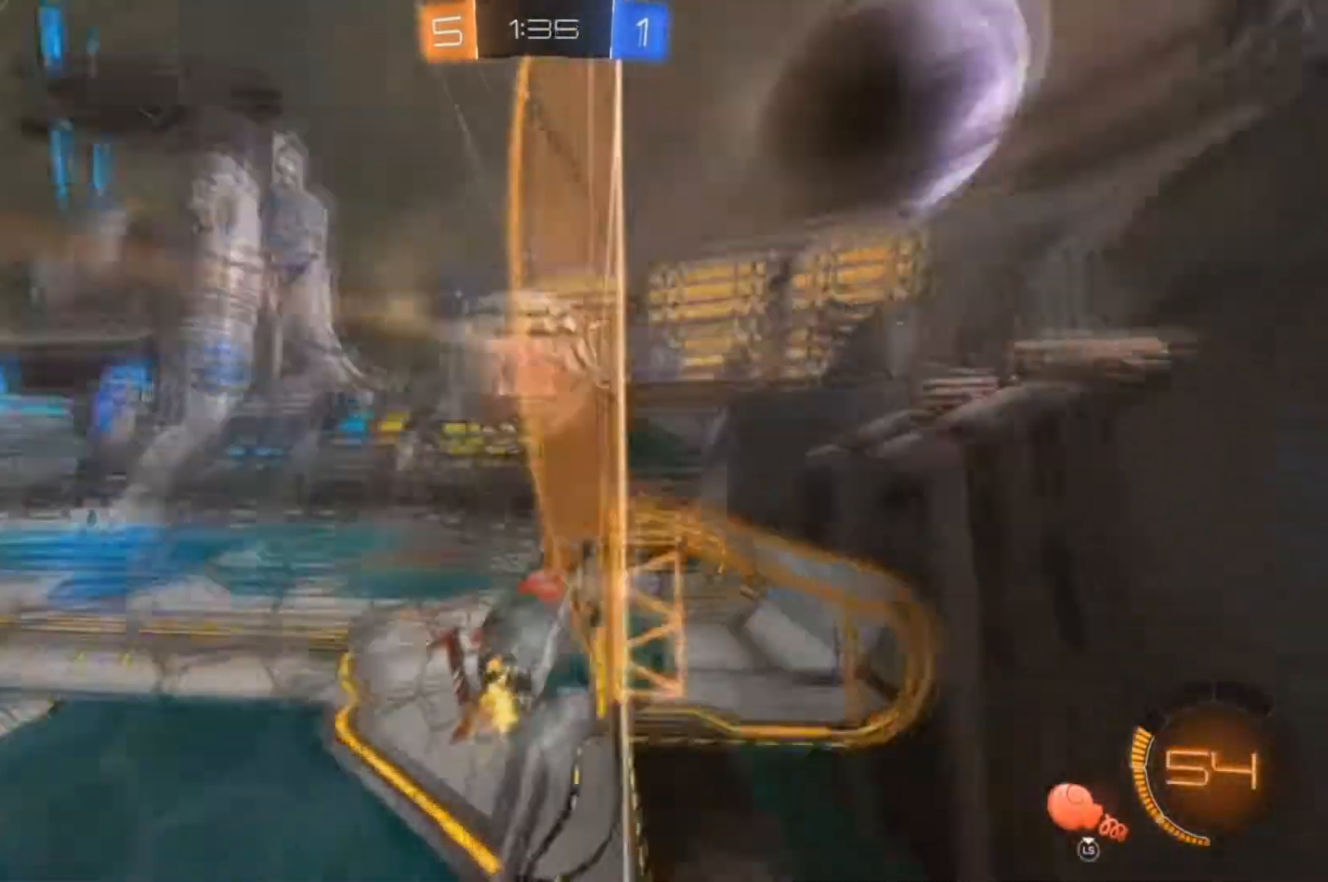
{"dt_ms": 500, "buttons": ["A", "R2"], "left_stick": "center", "right_stick": "center", "events": [[100, "L2", "down"], [133, "R2", "up"], [200, "left_stick", "center"], [233, "R2", "down"], [300, "L2", "up"]]}
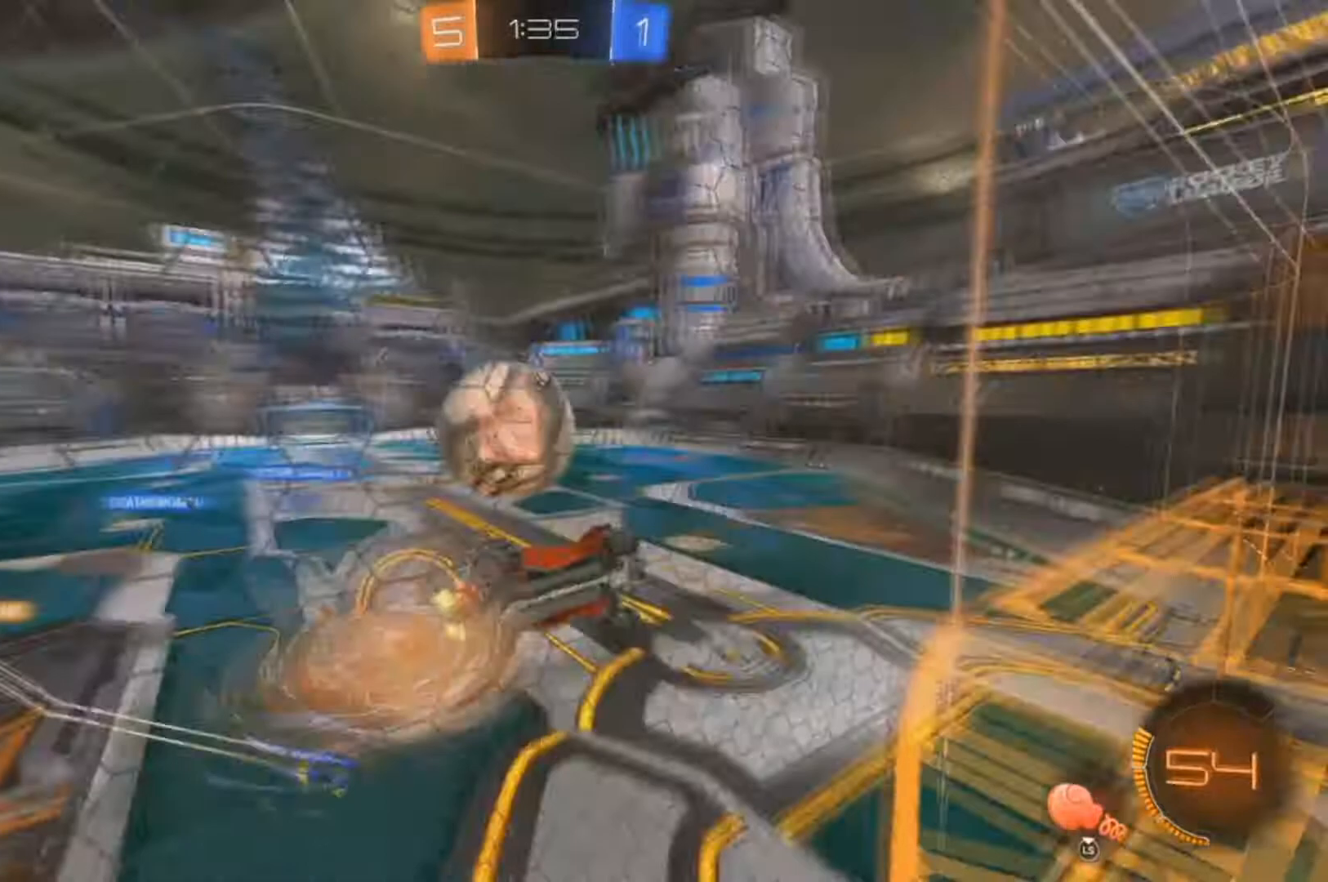
{"dt_ms": 1000, "buttons": ["X", "R2"], "left_stick": "up", "right_stick": "center"}
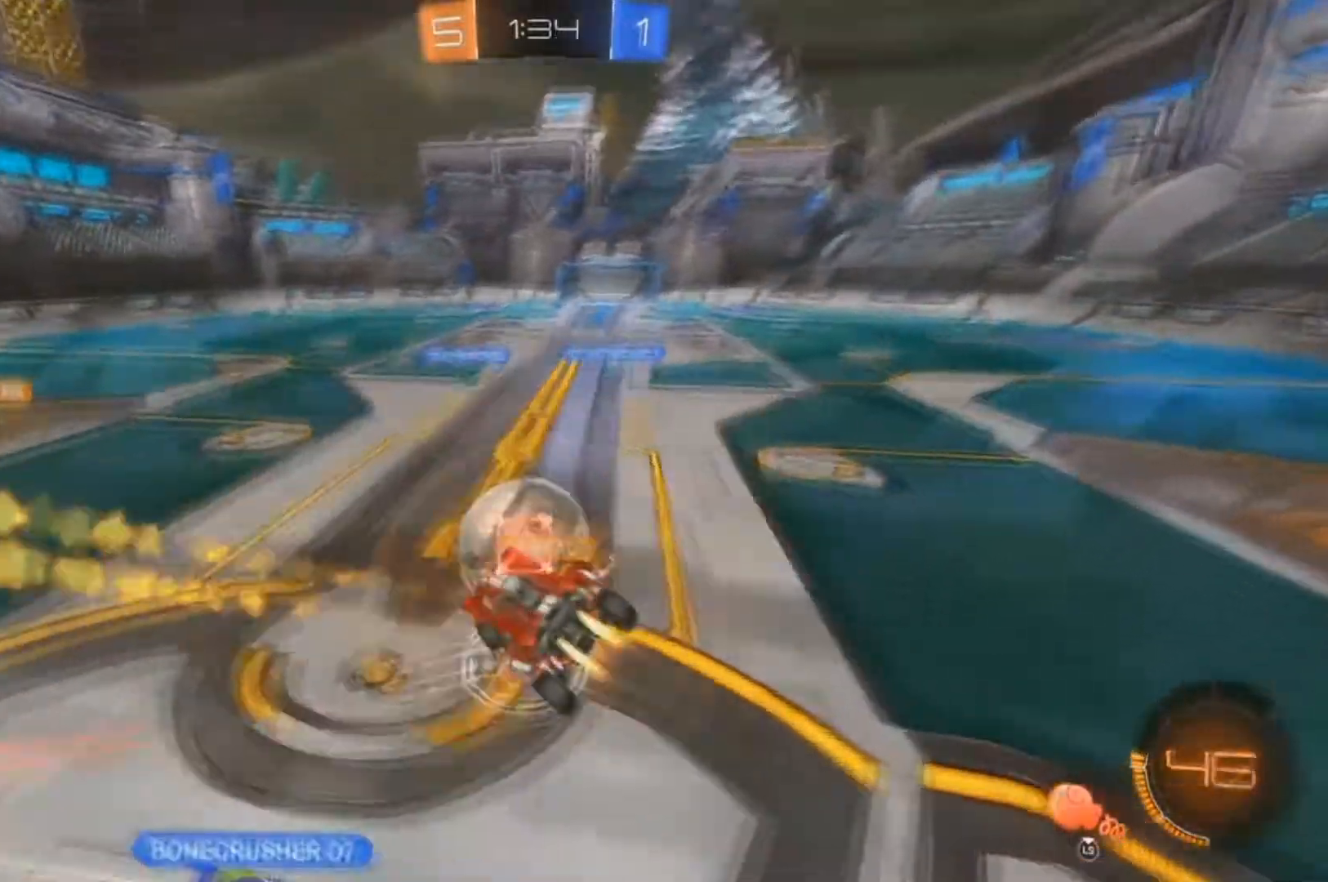
{"dt_ms": 500, "buttons": ["X", "R2"], "left_stick": "up", "right_stick": "center", "events": [[33, "left_stick", "up-left"], [133, "A", "down"], [233, "left_stick", "up"], [433, "A", "up"]]}
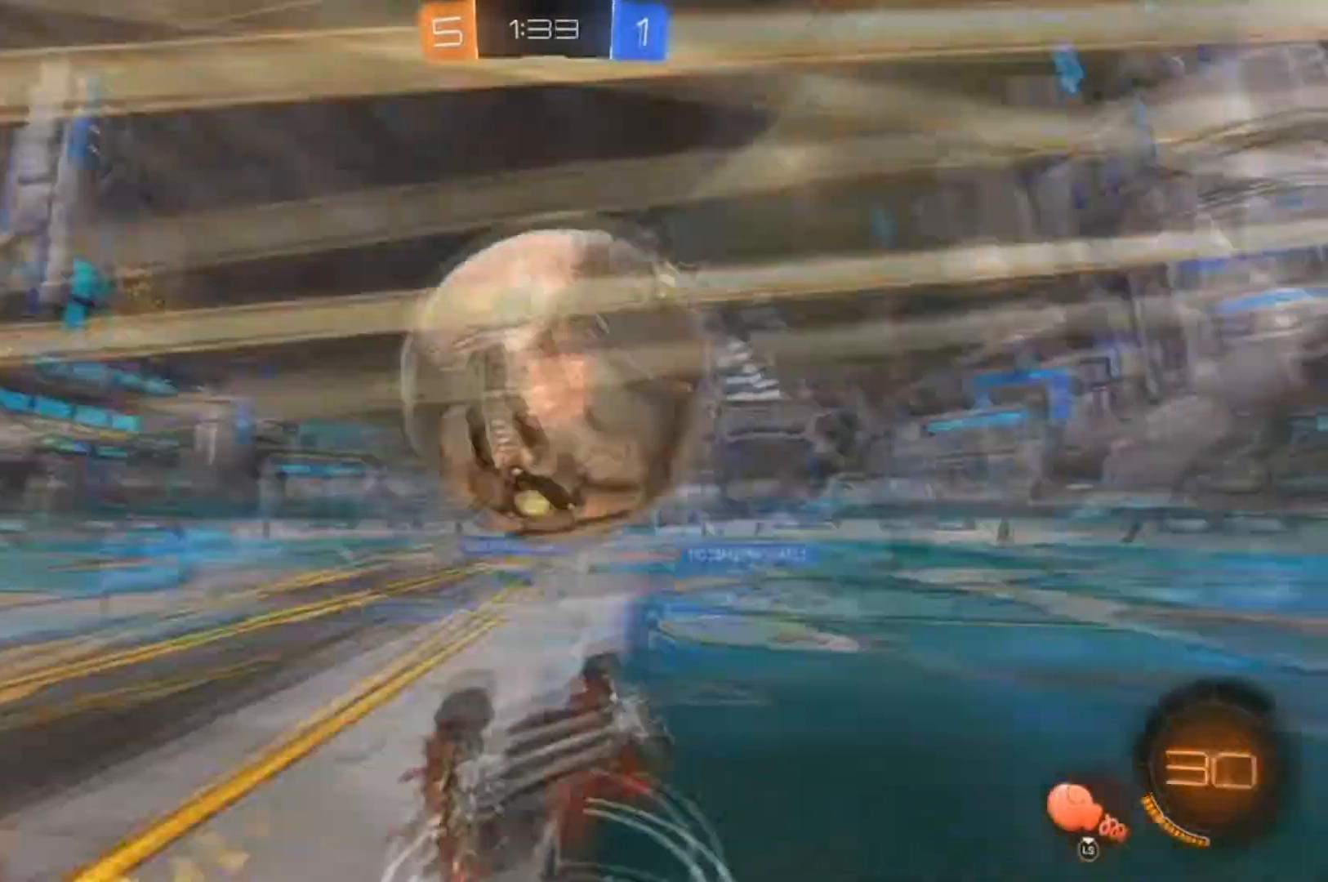
{"dt_ms": 500, "buttons": ["R2"], "left_stick": "right", "right_stick": "center"}
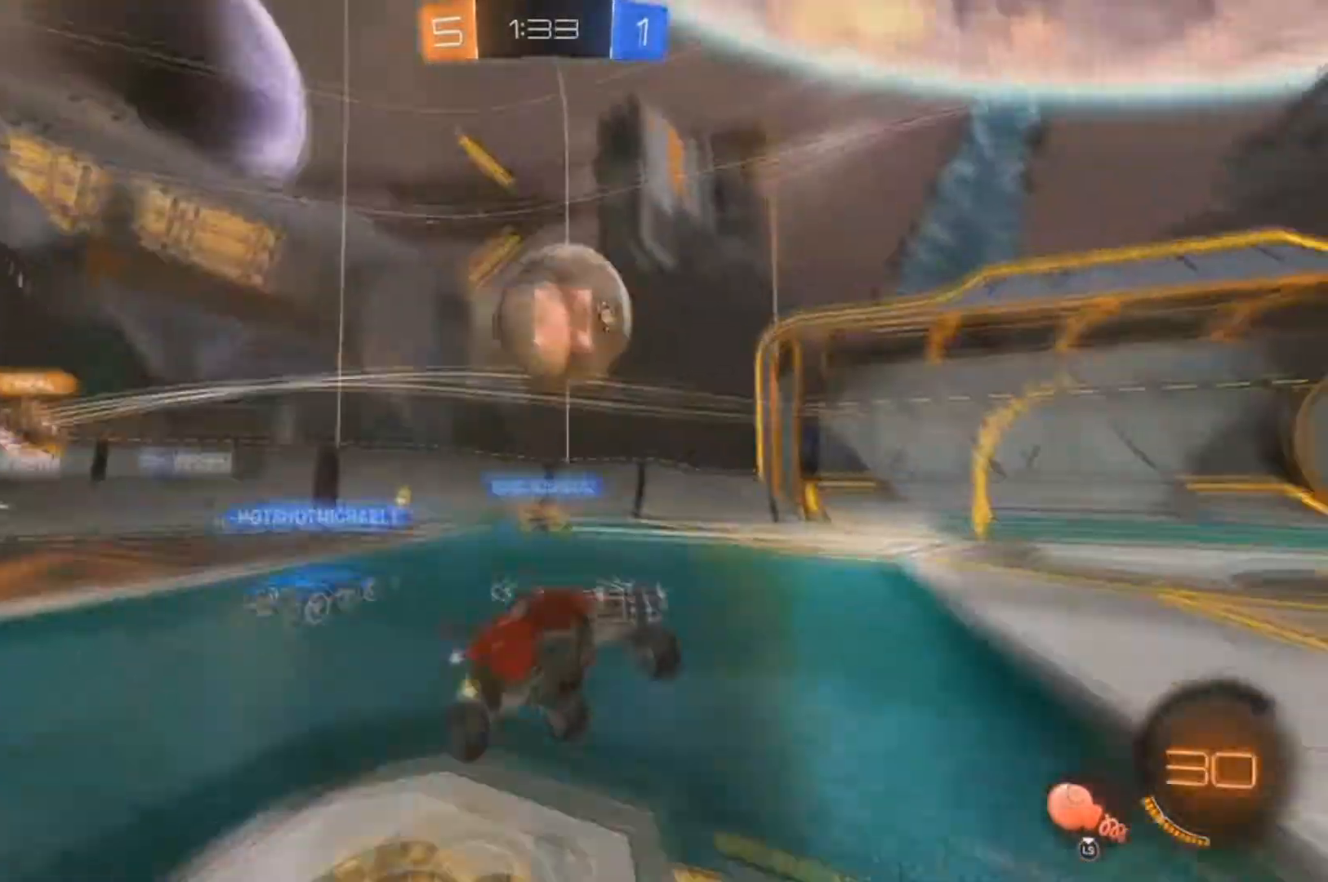
{"dt_ms": 500, "buttons": ["X", "R2"], "left_stick": "left", "right_stick": "center", "events": [[200, "left_stick", "center"], [267, "left_stick", "left"], [500, "X", "down"]]}
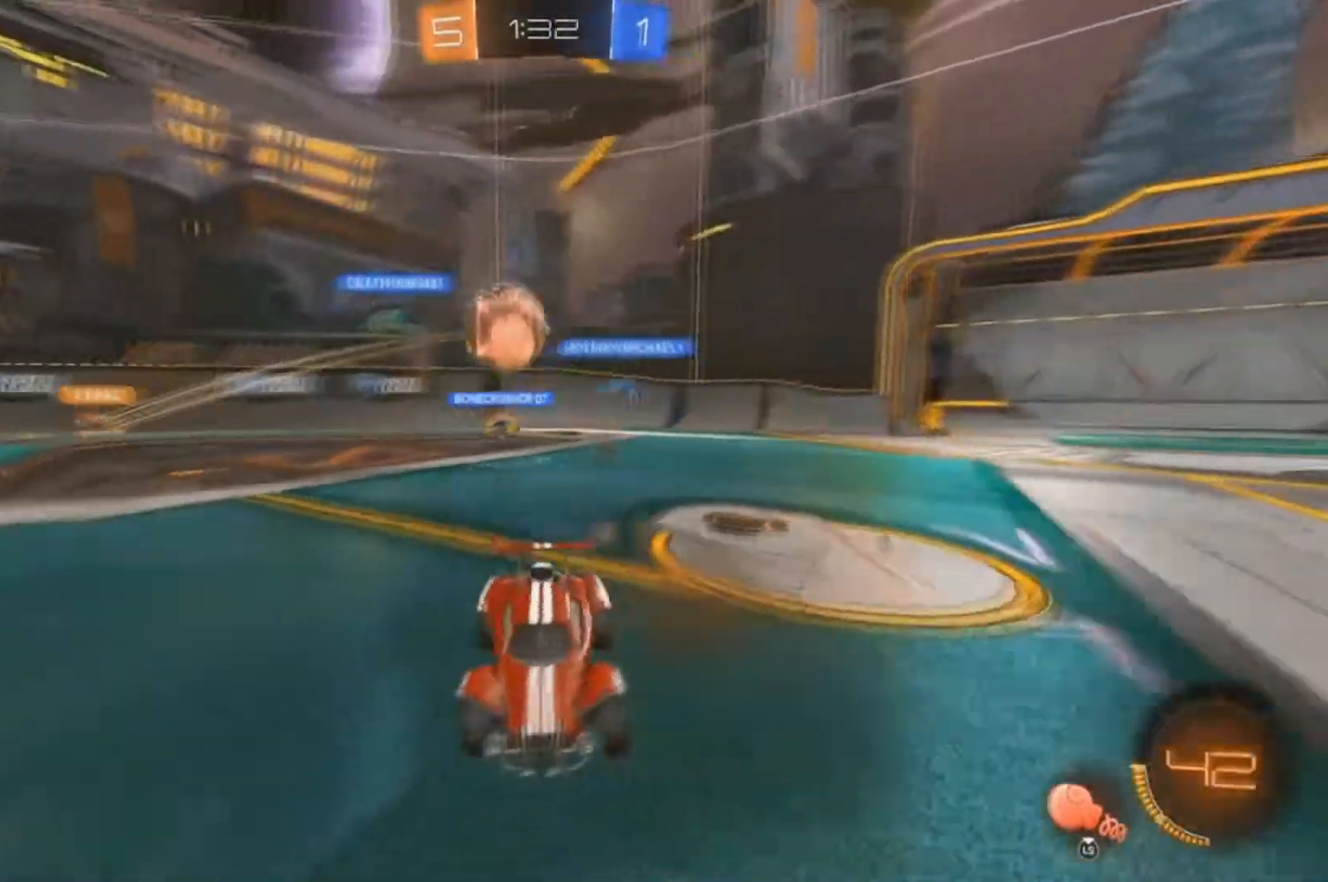
{"dt_ms": 500, "buttons": ["X", "R2"], "left_stick": "left", "right_stick": "center", "events": [[100, "X", "up"], [200, "X", "down"]]}
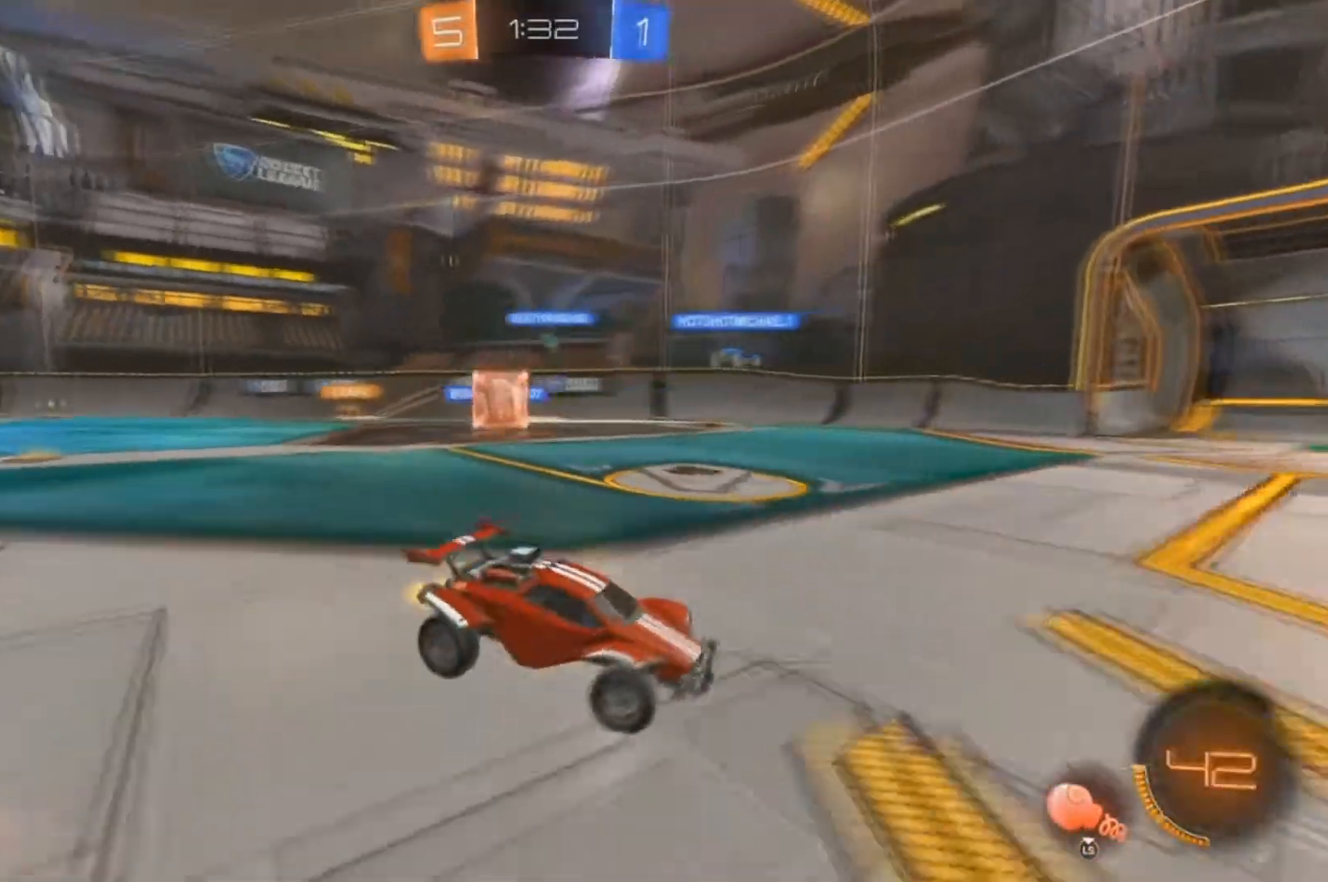
{"dt_ms": 500, "buttons": ["A", "L2", "R2"], "left_stick": "center", "right_stick": "center"}
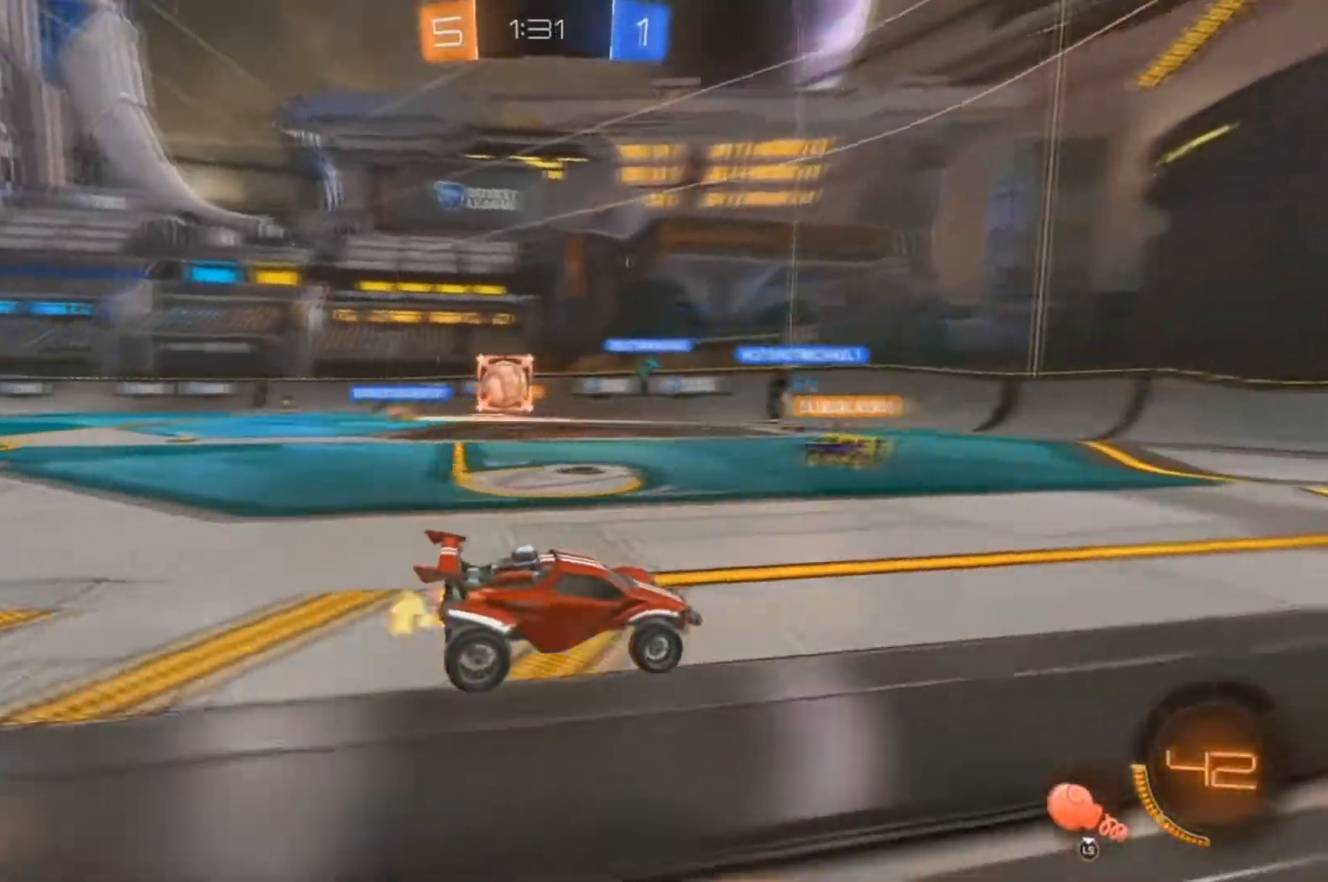
{"dt_ms": 500, "buttons": ["R2"], "left_stick": "left", "right_stick": "center", "events": [[33, "L2", "up"], [67, "left_stick", "left"], [500, "A", "up"]]}
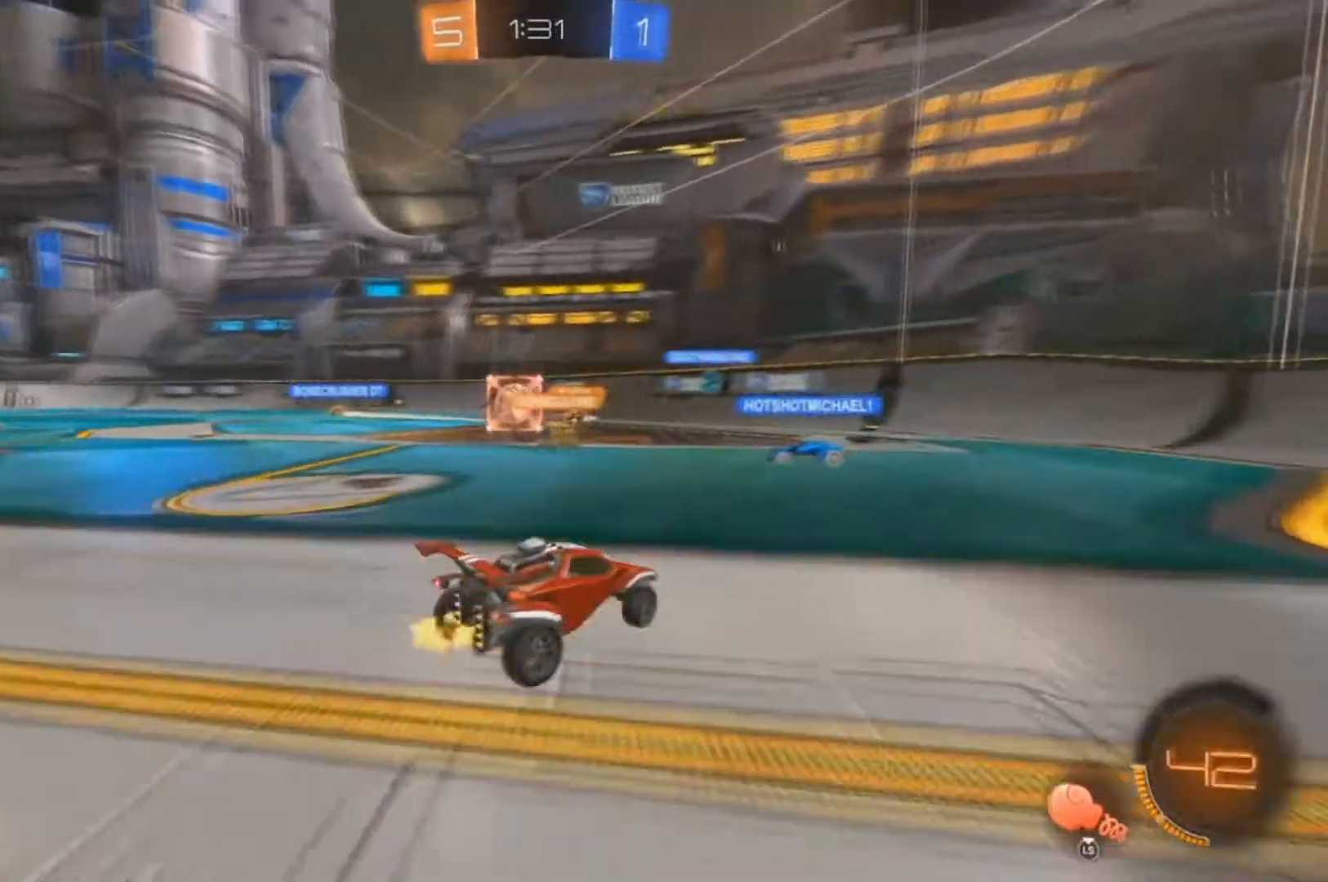
{"dt_ms": 500, "buttons": ["R2"], "left_stick": "center", "right_stick": "center", "events": [[500, "left_stick", "center"]]}
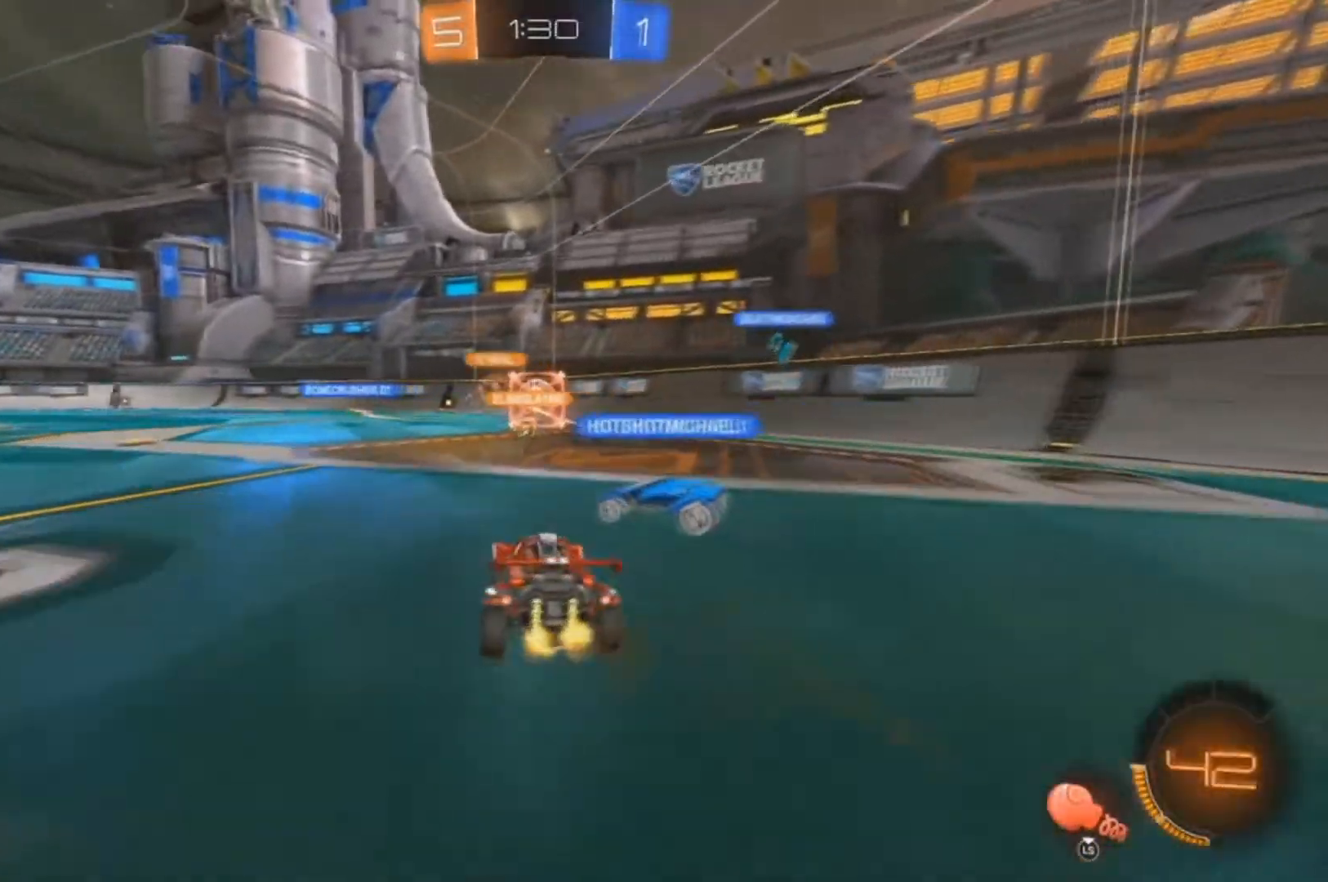
{"dt_ms": 500, "buttons": ["R2"], "left_stick": "right", "right_stick": "center", "events": [[433, "left_stick", "right"]]}